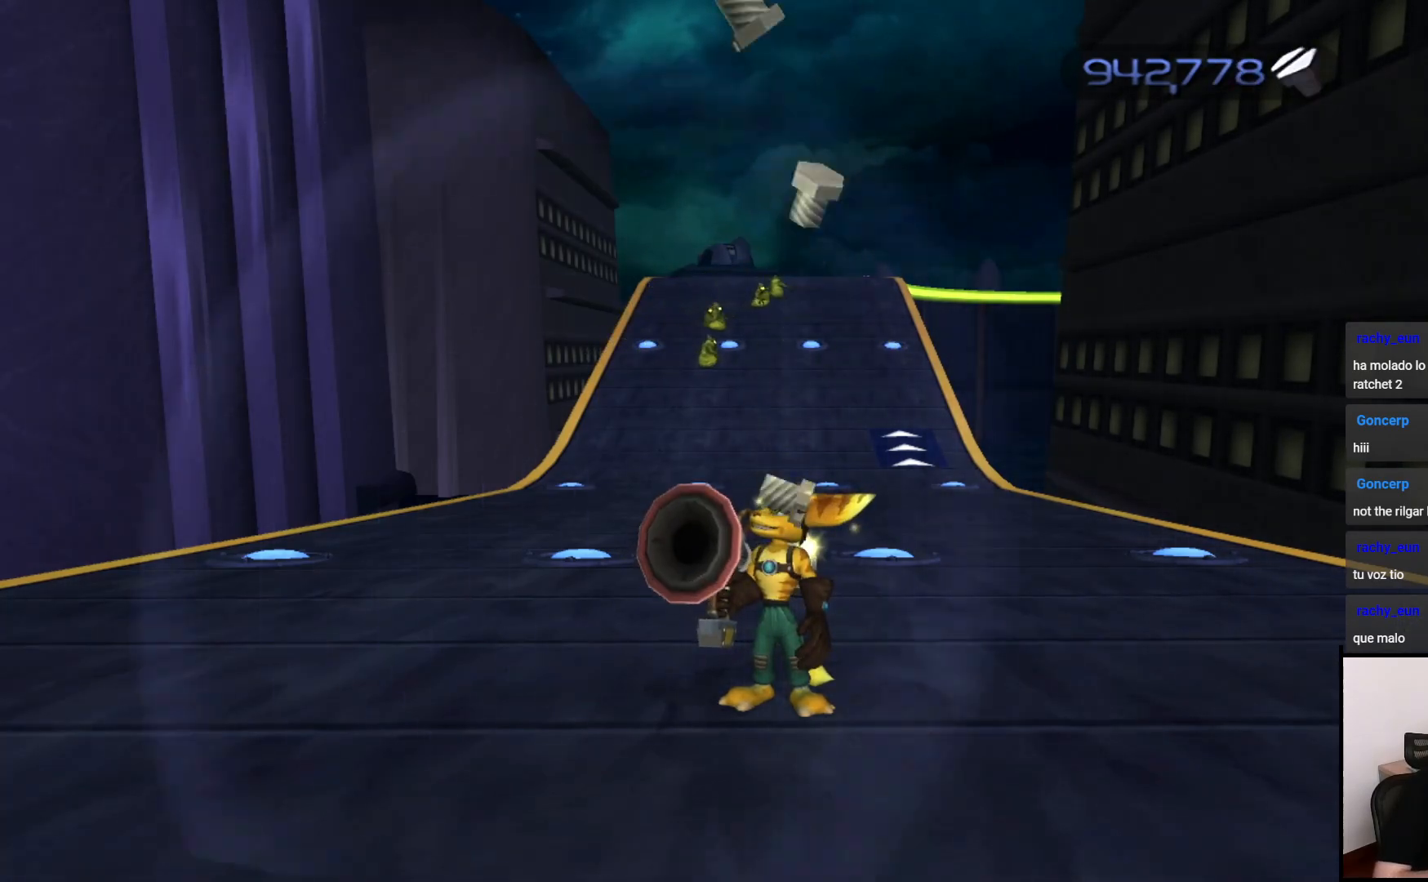
Gameplay with a controller (PlayStation layout); each line is a JSON object with the inputs held at the frame after it (dt_ms = milliseconds from this image to that frame). "events" lists button and stick changes between this image and that frame as [ms after this image, input, new state], when the widget could be followed in between. Not read: L3 R3.
{"dt_ms": 500, "buttons": ["CIRCLE"], "left_stick": "center", "right_stick": "center", "events": []}
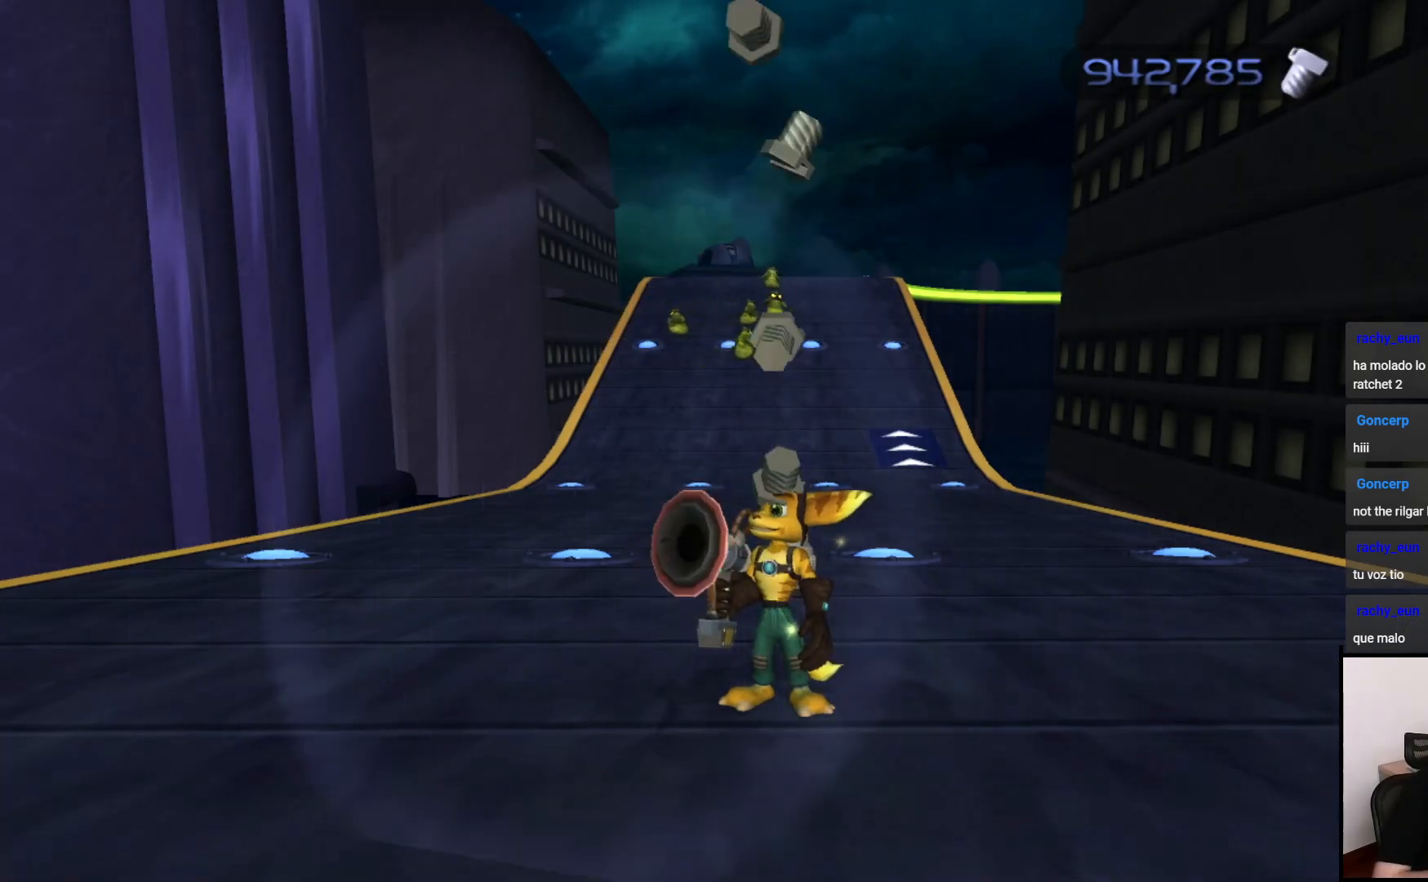
{"dt_ms": 500, "buttons": ["CIRCLE"], "left_stick": "center", "right_stick": "center", "events": []}
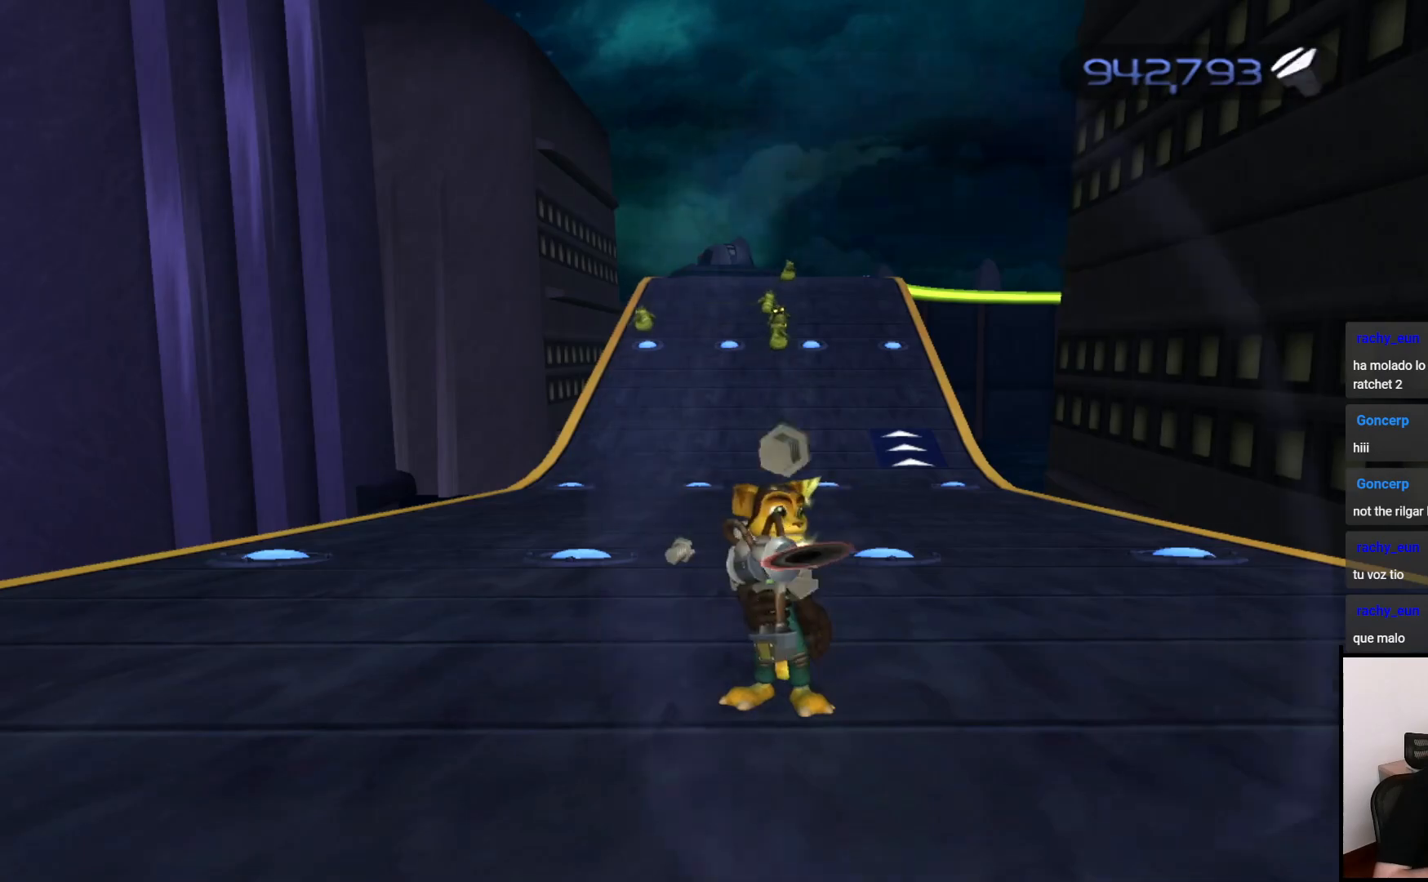
{"dt_ms": 500, "buttons": ["CIRCLE"], "left_stick": "center", "right_stick": "center", "events": []}
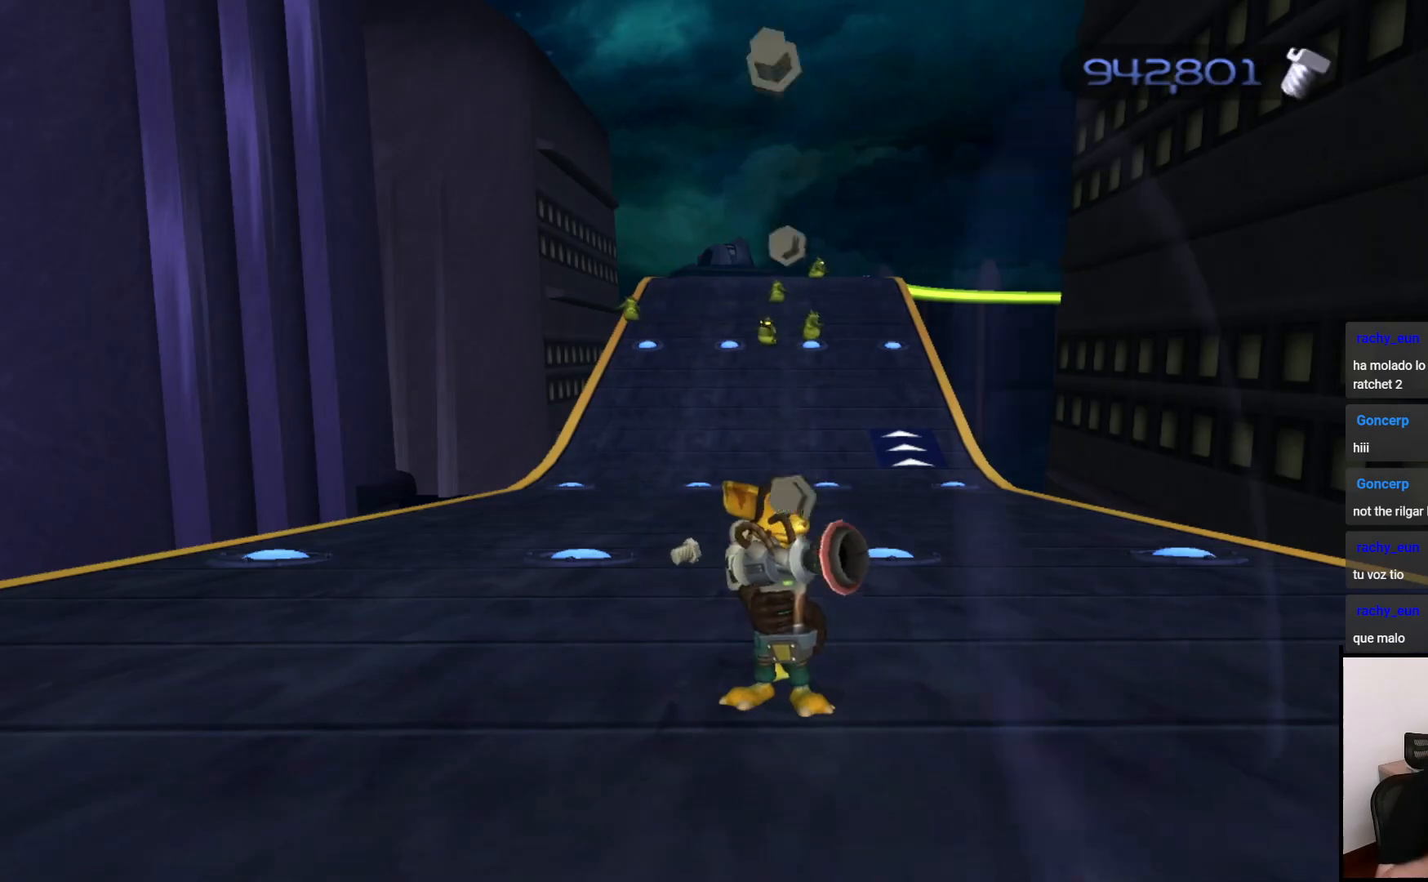
{"dt_ms": 500, "buttons": ["CIRCLE"], "left_stick": "center", "right_stick": "center", "events": []}
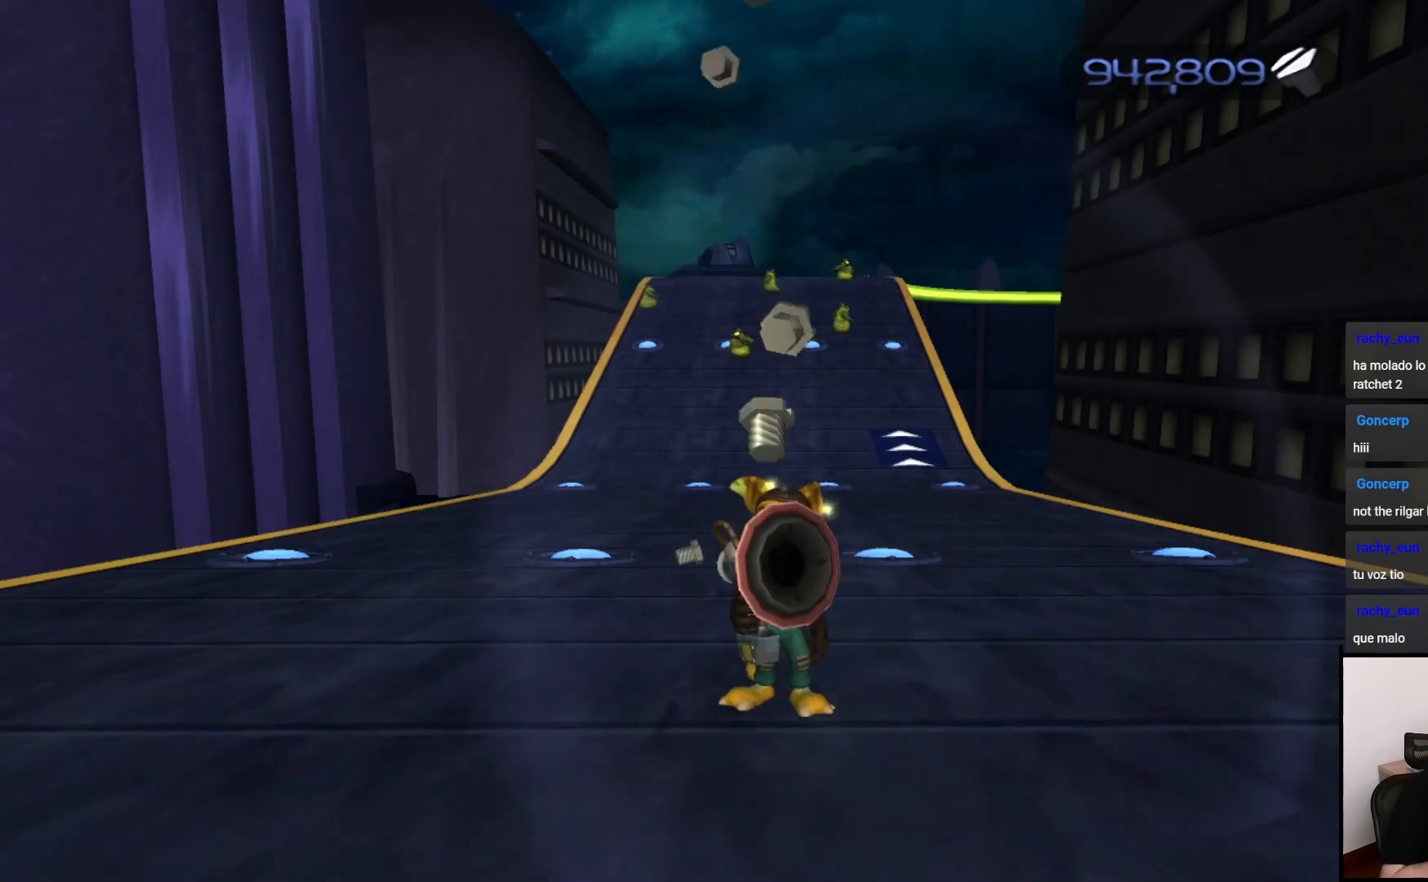
{"dt_ms": 500, "buttons": ["CIRCLE"], "left_stick": "center", "right_stick": "center", "events": []}
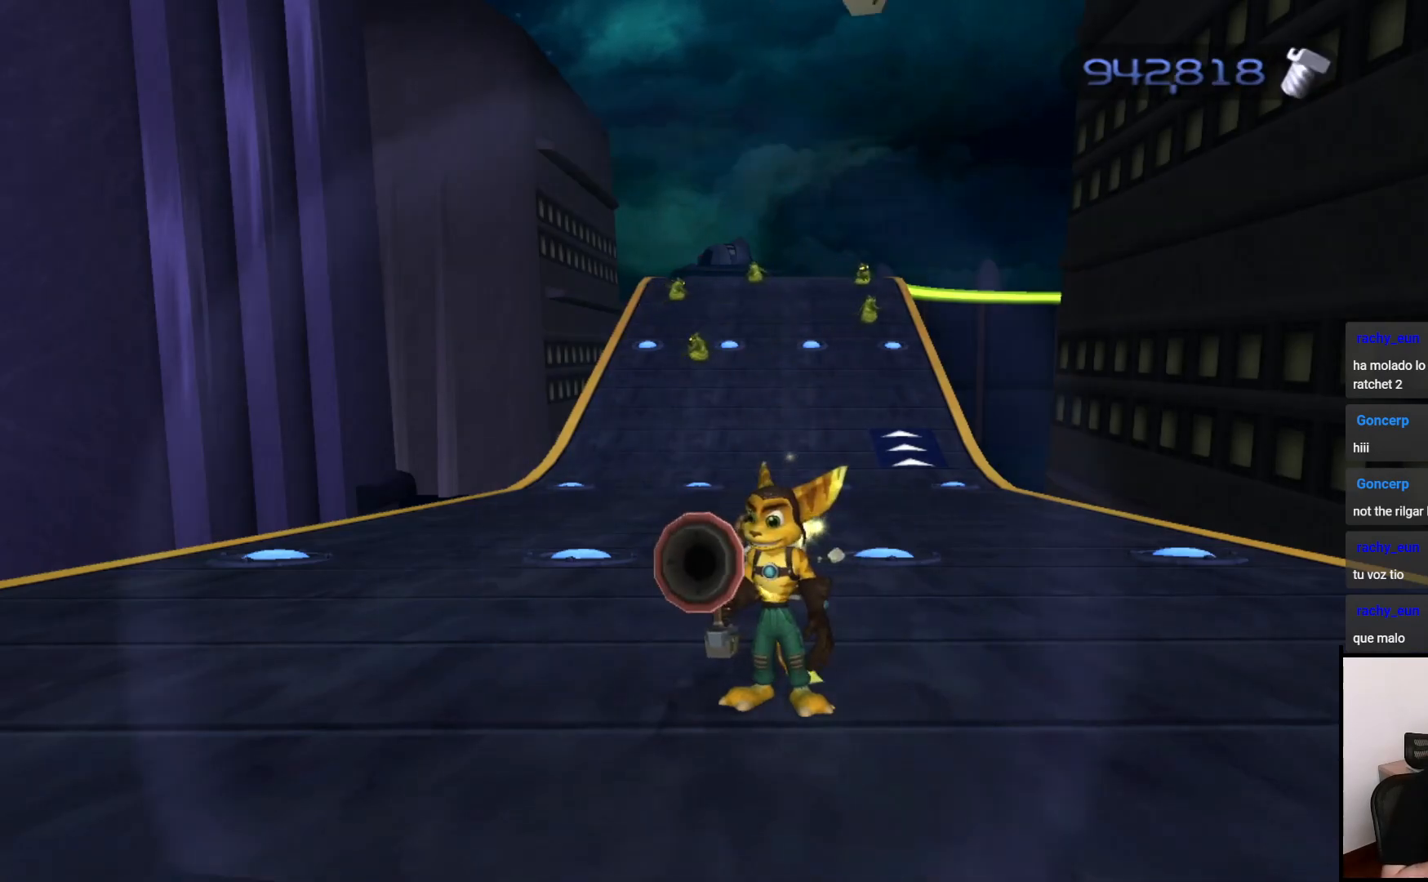
{"dt_ms": 500, "buttons": ["CIRCLE"], "left_stick": "center", "right_stick": "center", "events": []}
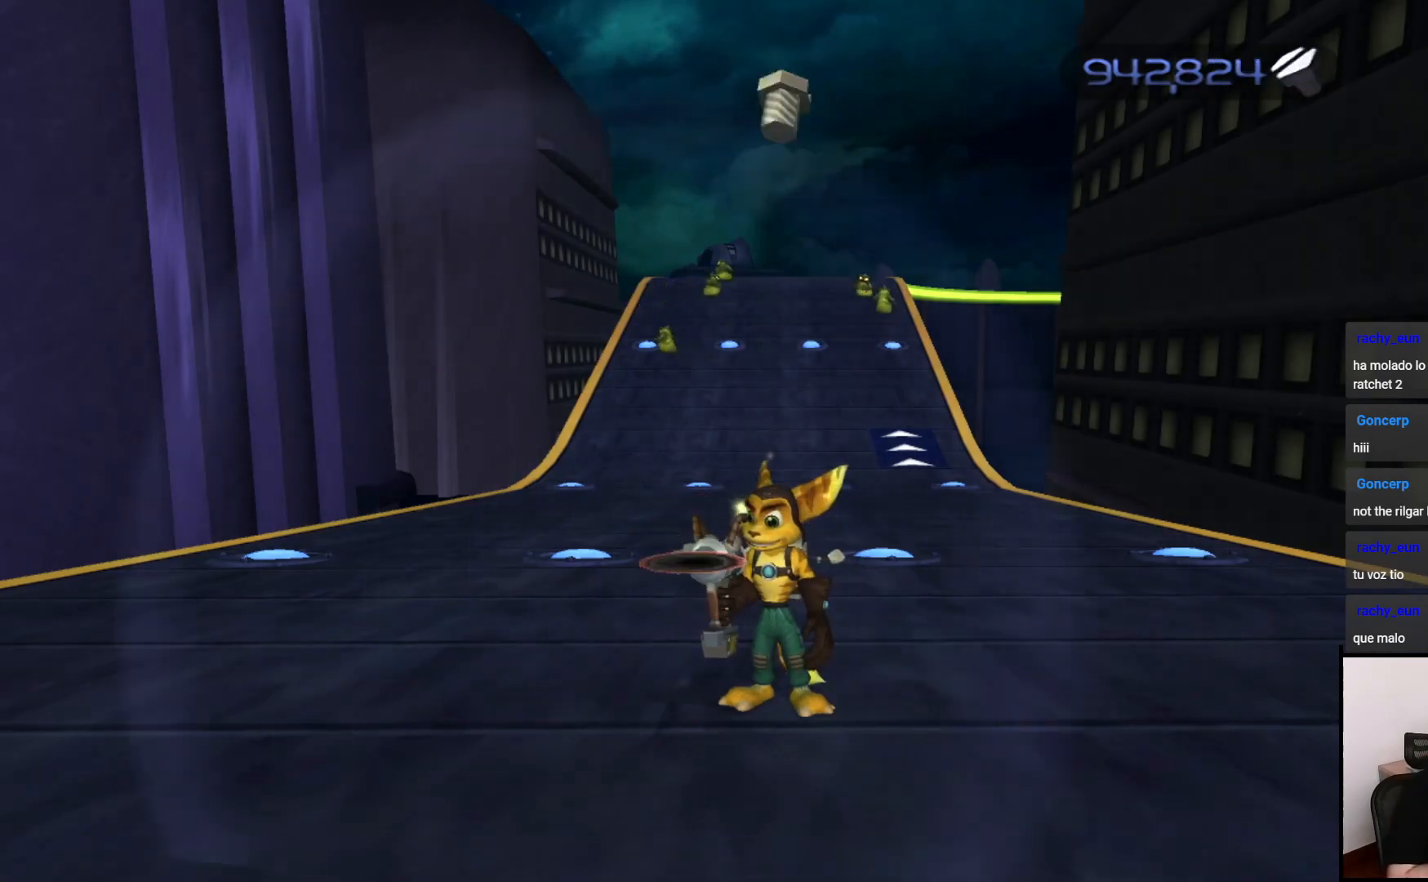
{"dt_ms": 500, "buttons": ["CIRCLE"], "left_stick": "center", "right_stick": "center", "events": []}
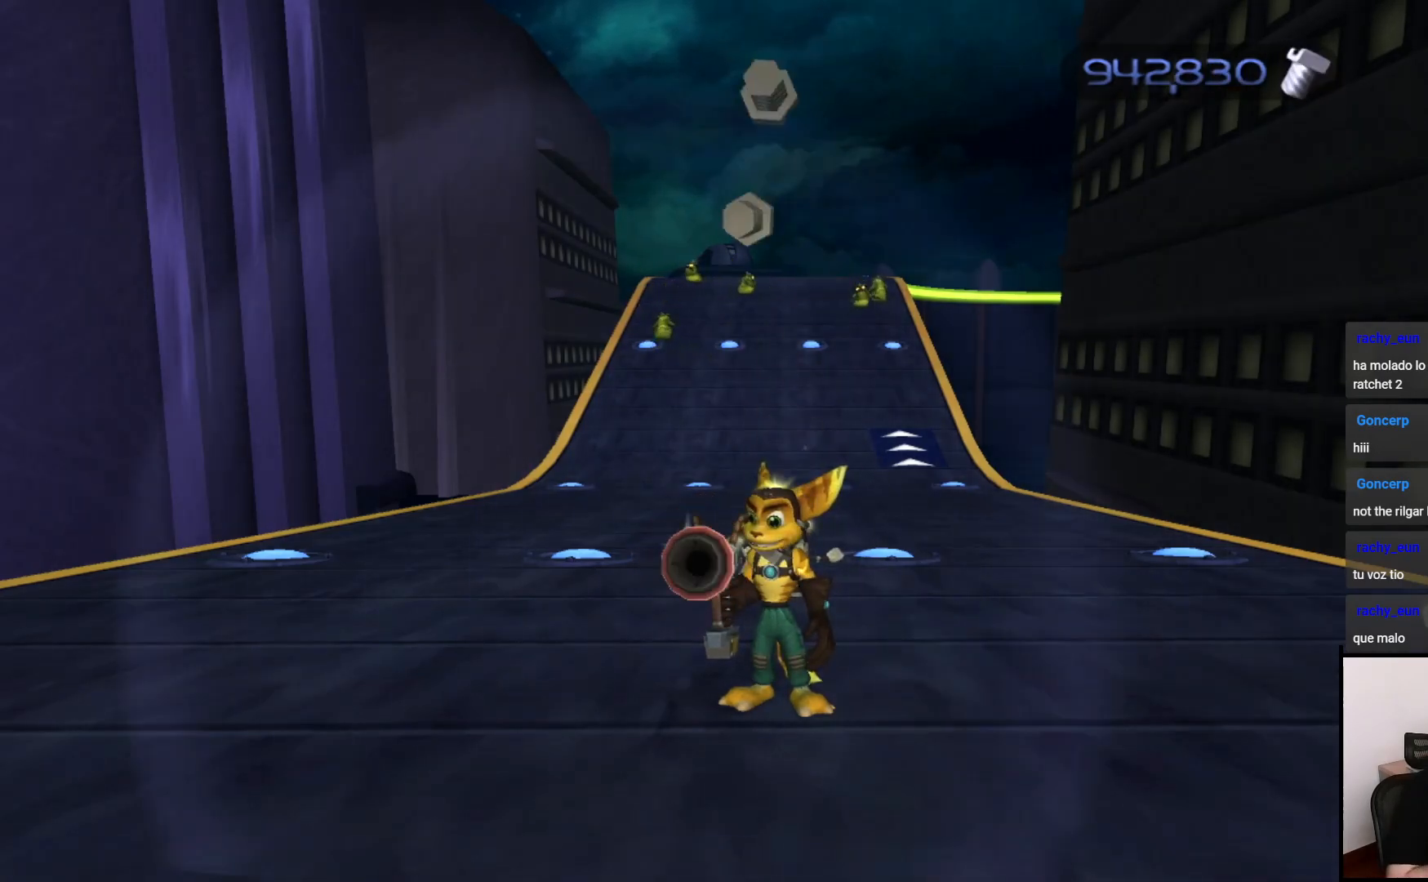
{"dt_ms": 500, "buttons": ["CIRCLE"], "left_stick": "center", "right_stick": "center", "events": []}
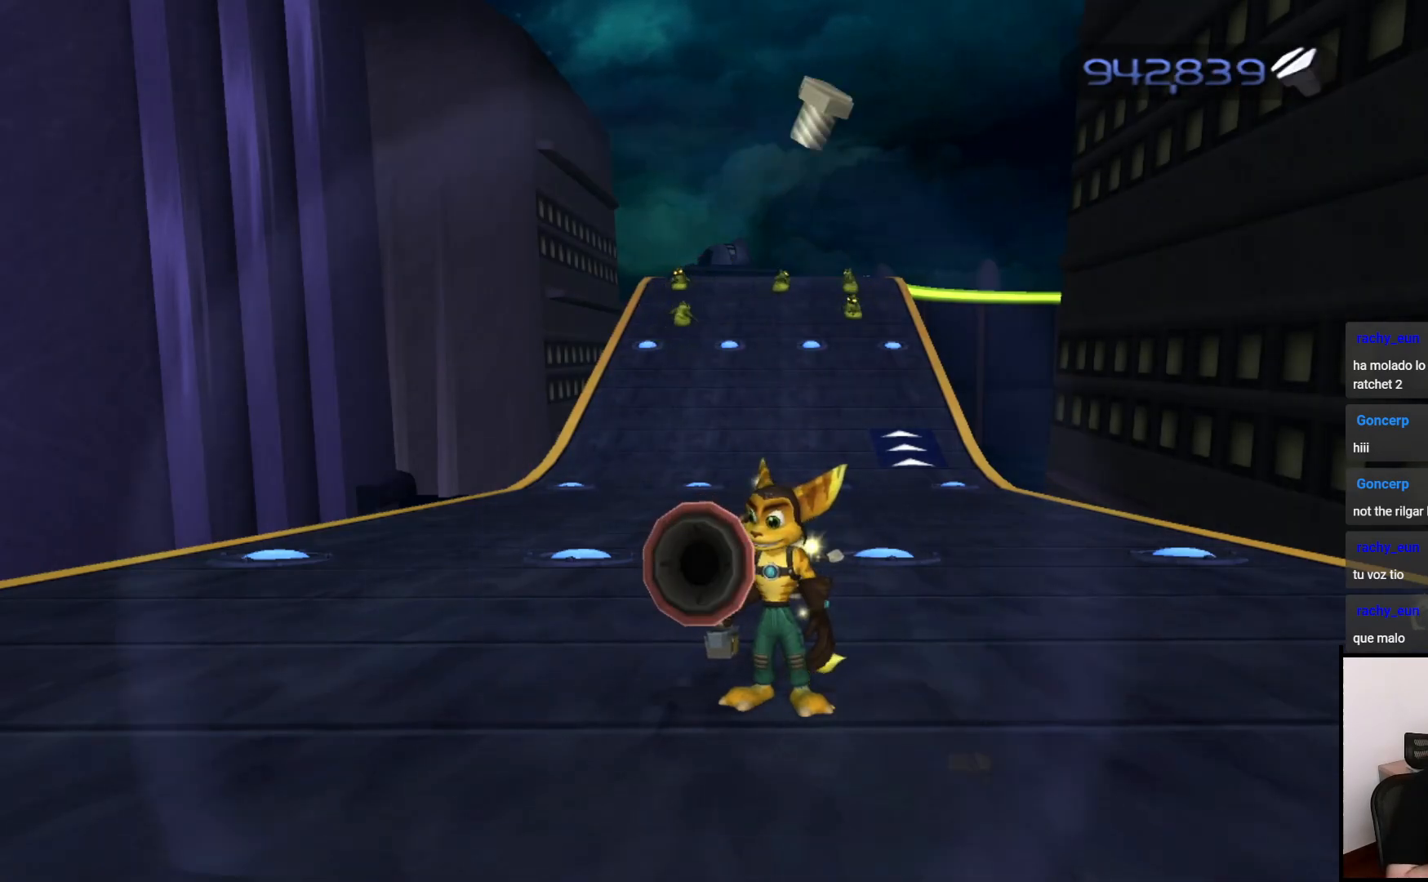
{"dt_ms": 500, "buttons": ["CIRCLE"], "left_stick": "center", "right_stick": "center", "events": []}
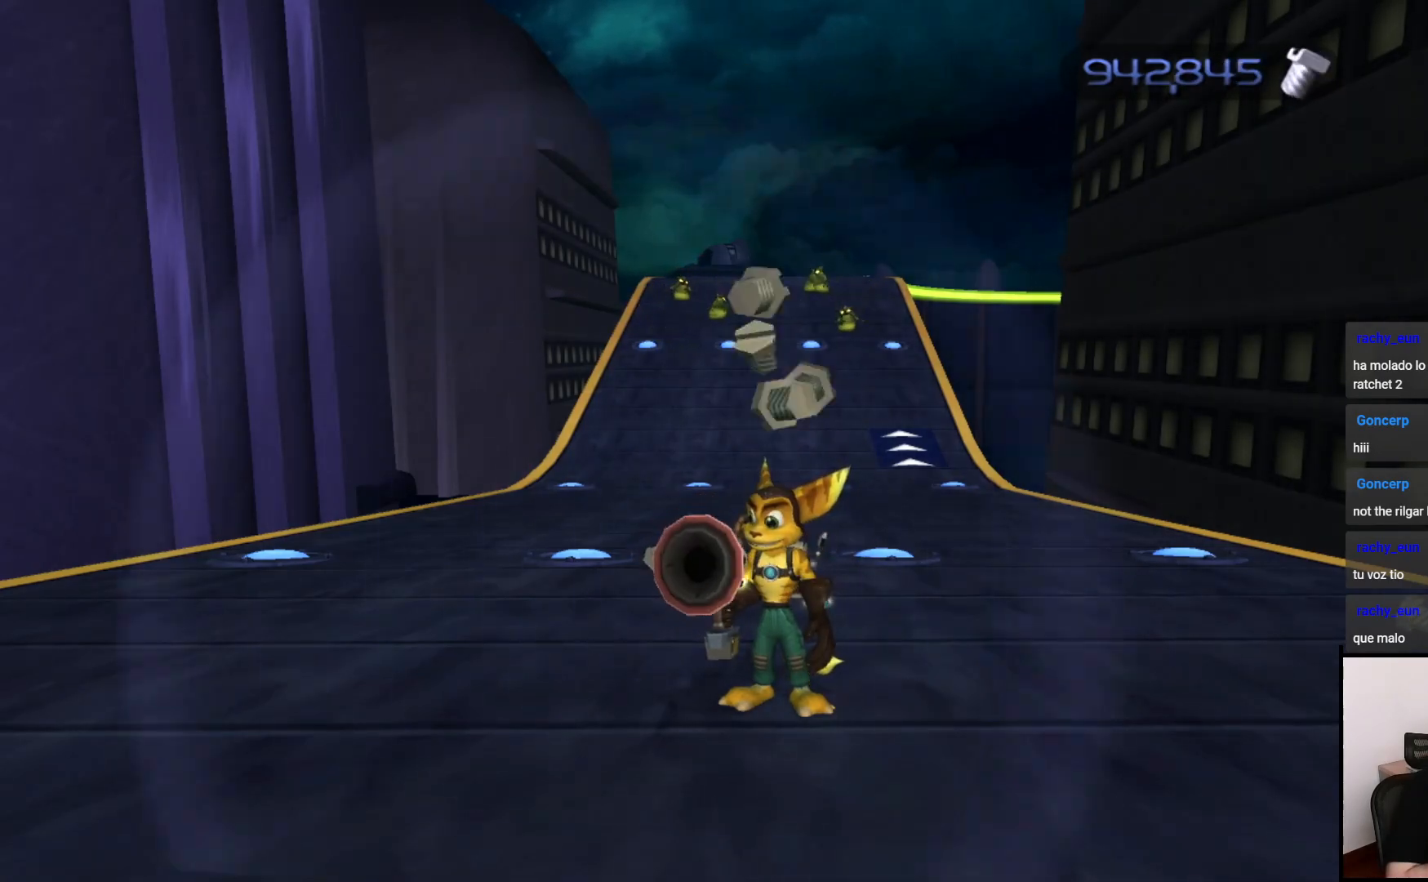
{"dt_ms": 500, "buttons": ["CIRCLE"], "left_stick": "center", "right_stick": "center", "events": []}
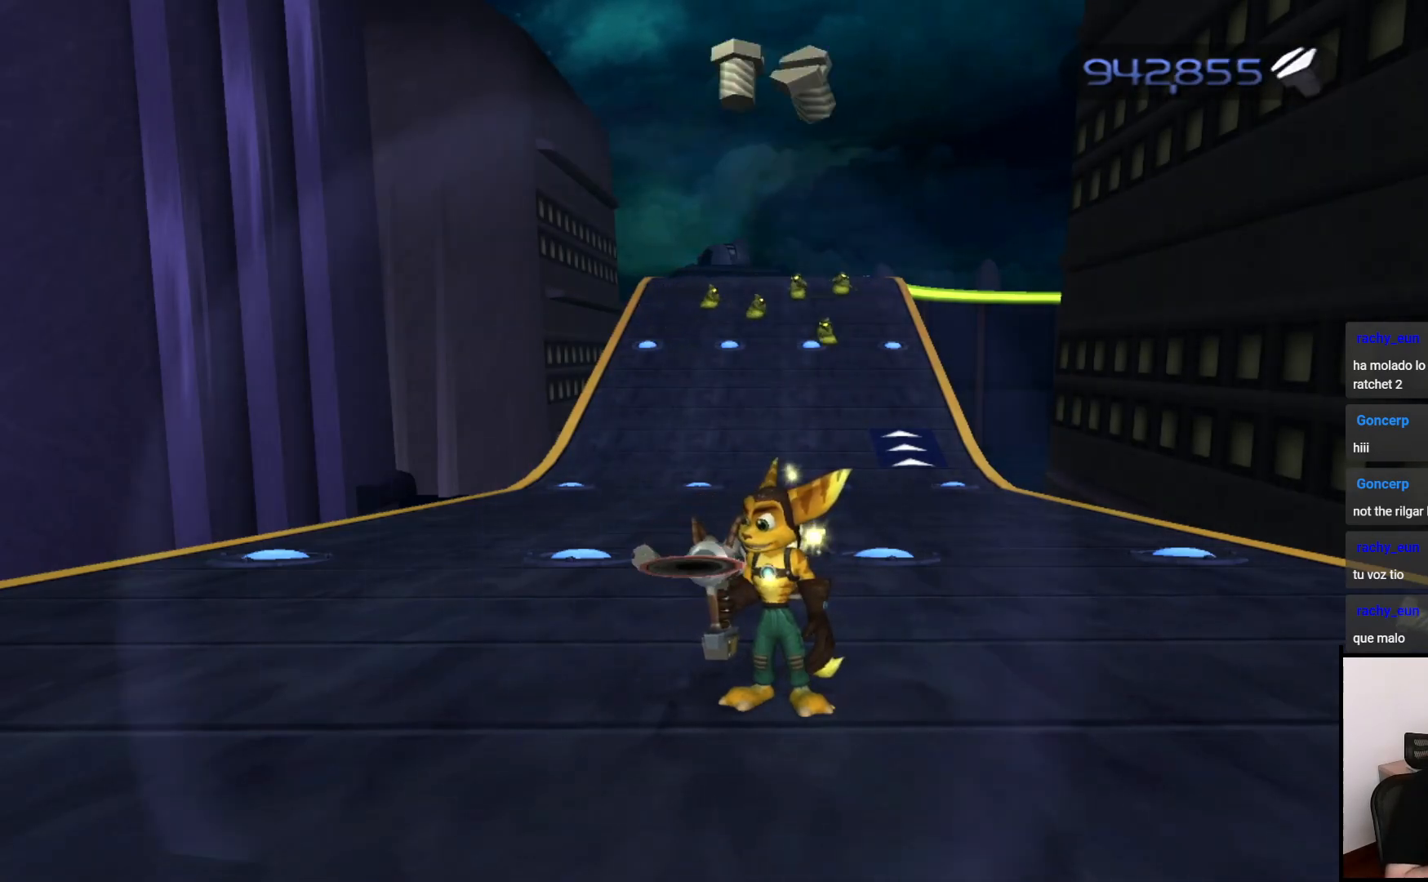
{"dt_ms": 1000, "buttons": ["CIRCLE"], "left_stick": "center", "right_stick": "center"}
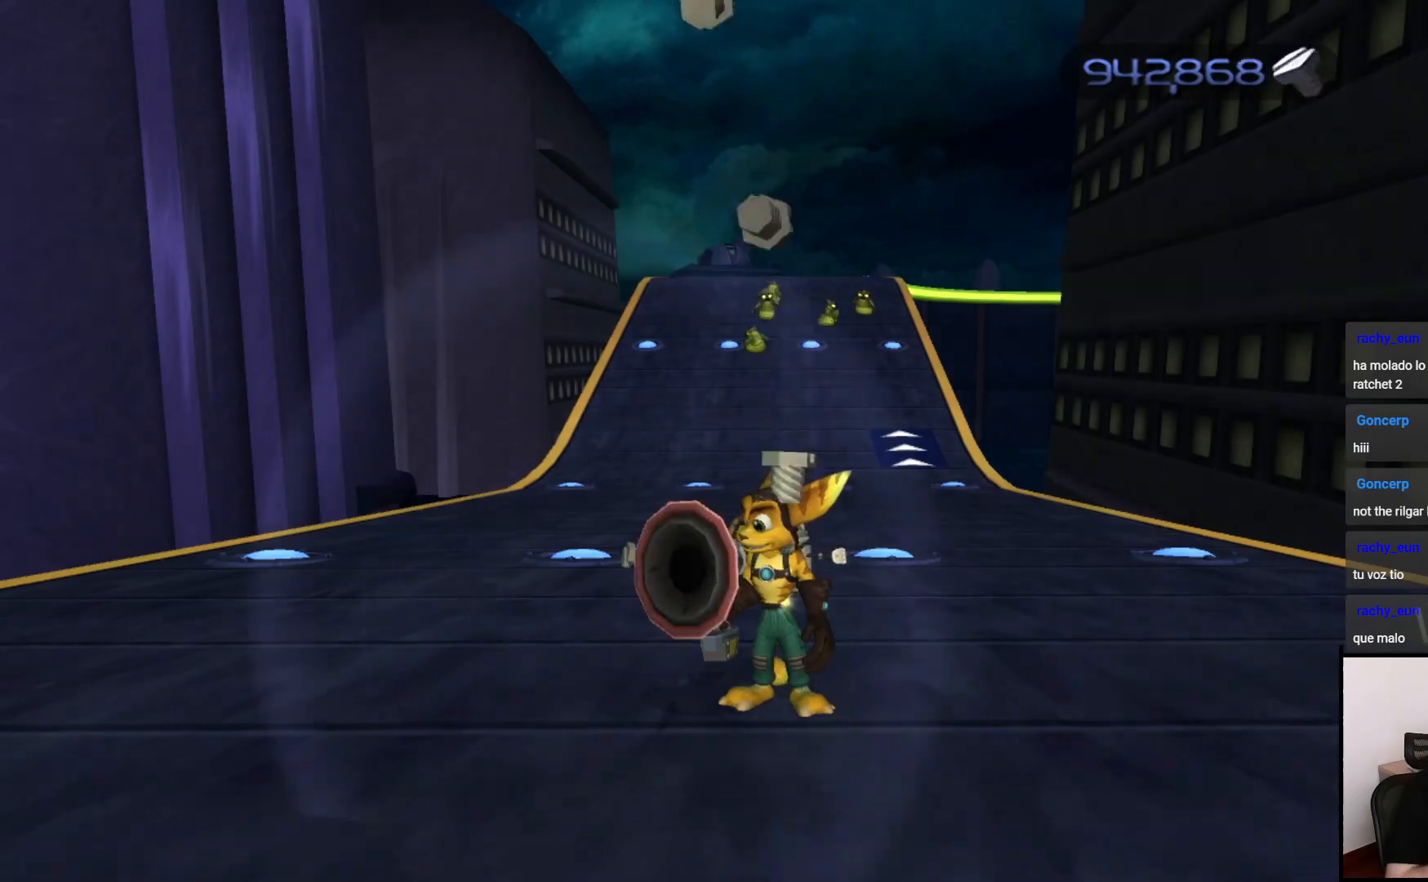
{"dt_ms": 500, "buttons": ["CIRCLE"], "left_stick": "center", "right_stick": "center", "events": []}
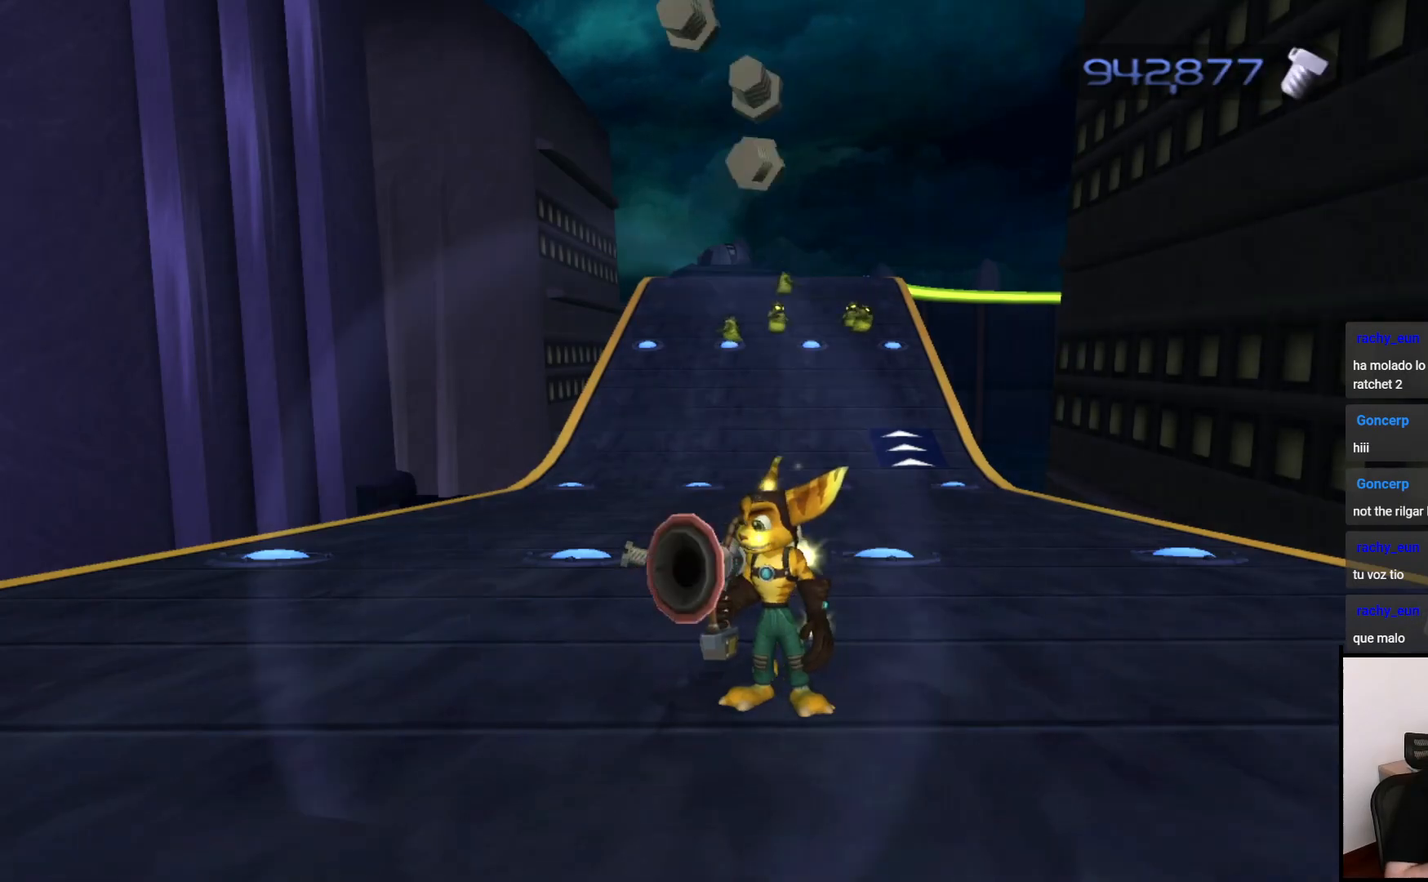
{"dt_ms": 500, "buttons": ["CIRCLE"], "left_stick": "center", "right_stick": "center"}
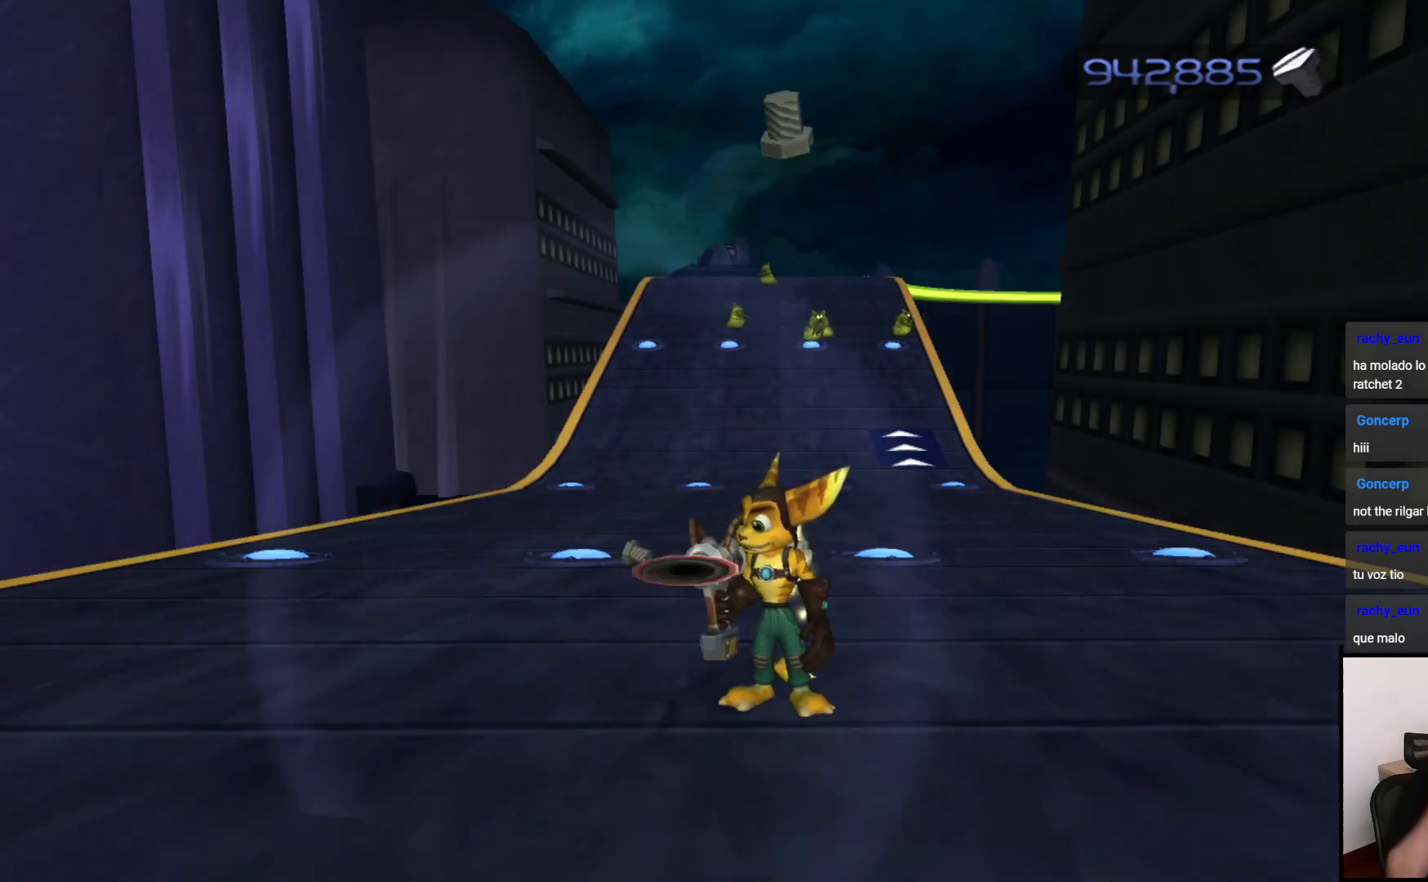
{"dt_ms": 500, "buttons": ["CIRCLE"], "left_stick": "center", "right_stick": "center", "events": []}
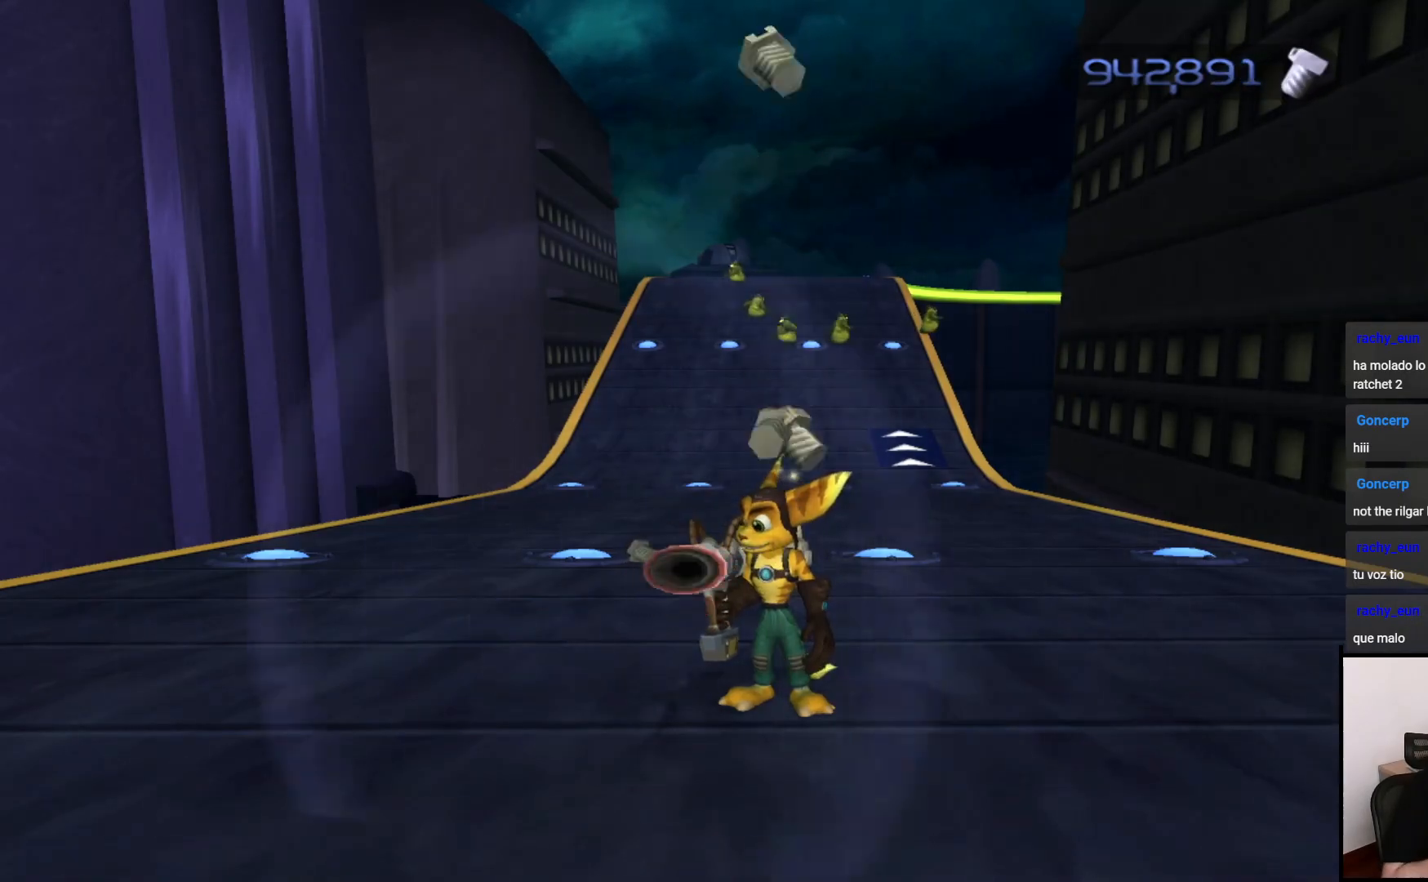
{"dt_ms": 500, "buttons": ["CIRCLE"], "left_stick": "center", "right_stick": "center", "events": []}
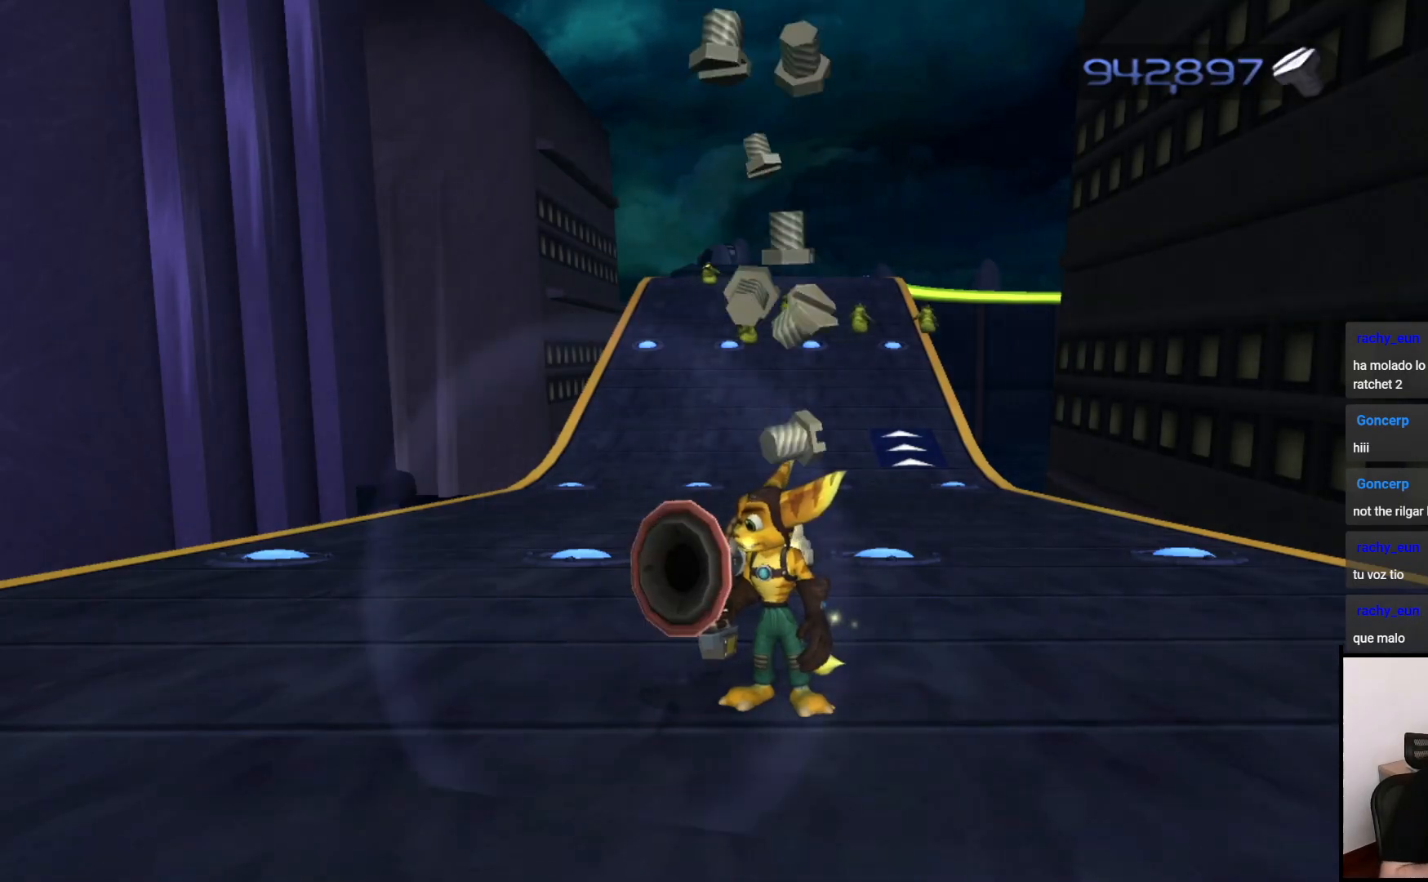
{"dt_ms": 500, "buttons": ["CIRCLE"], "left_stick": "center", "right_stick": "center", "events": []}
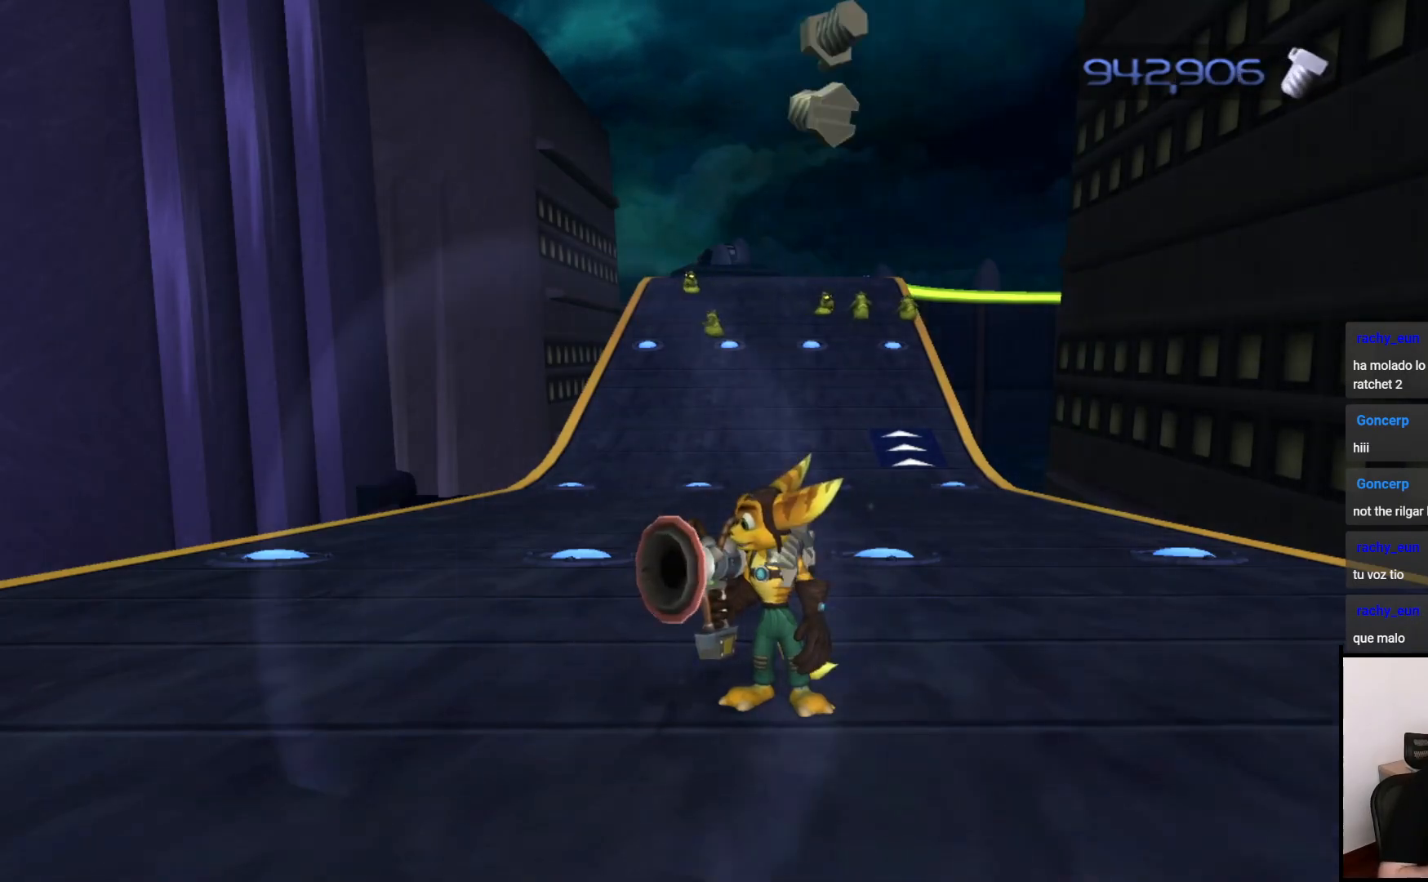
{"dt_ms": 500, "buttons": ["CIRCLE"], "left_stick": "center", "right_stick": "center", "events": []}
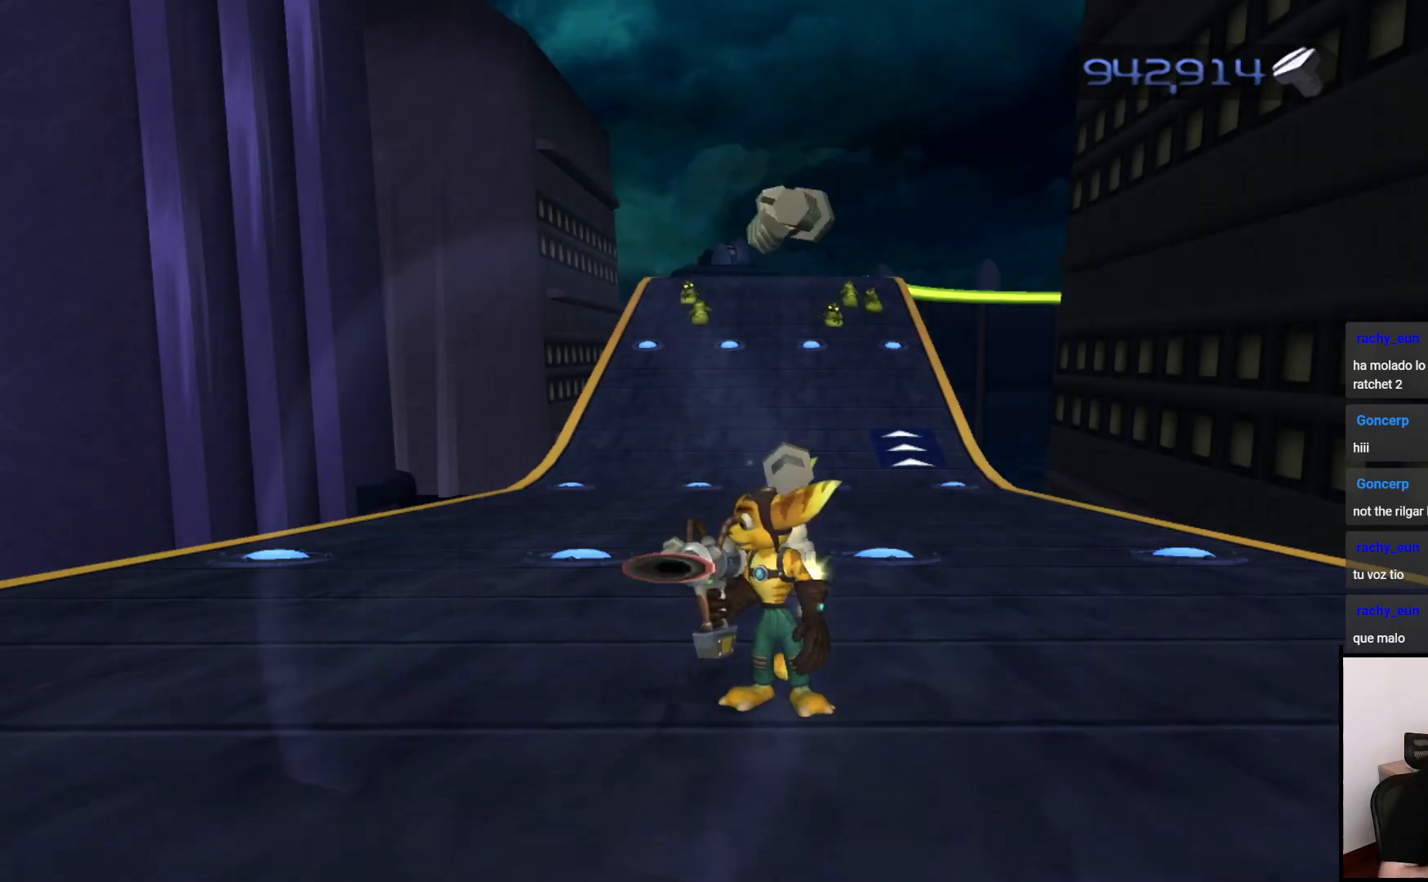
{"dt_ms": 500, "buttons": ["CIRCLE"], "left_stick": "center", "right_stick": "center", "events": []}
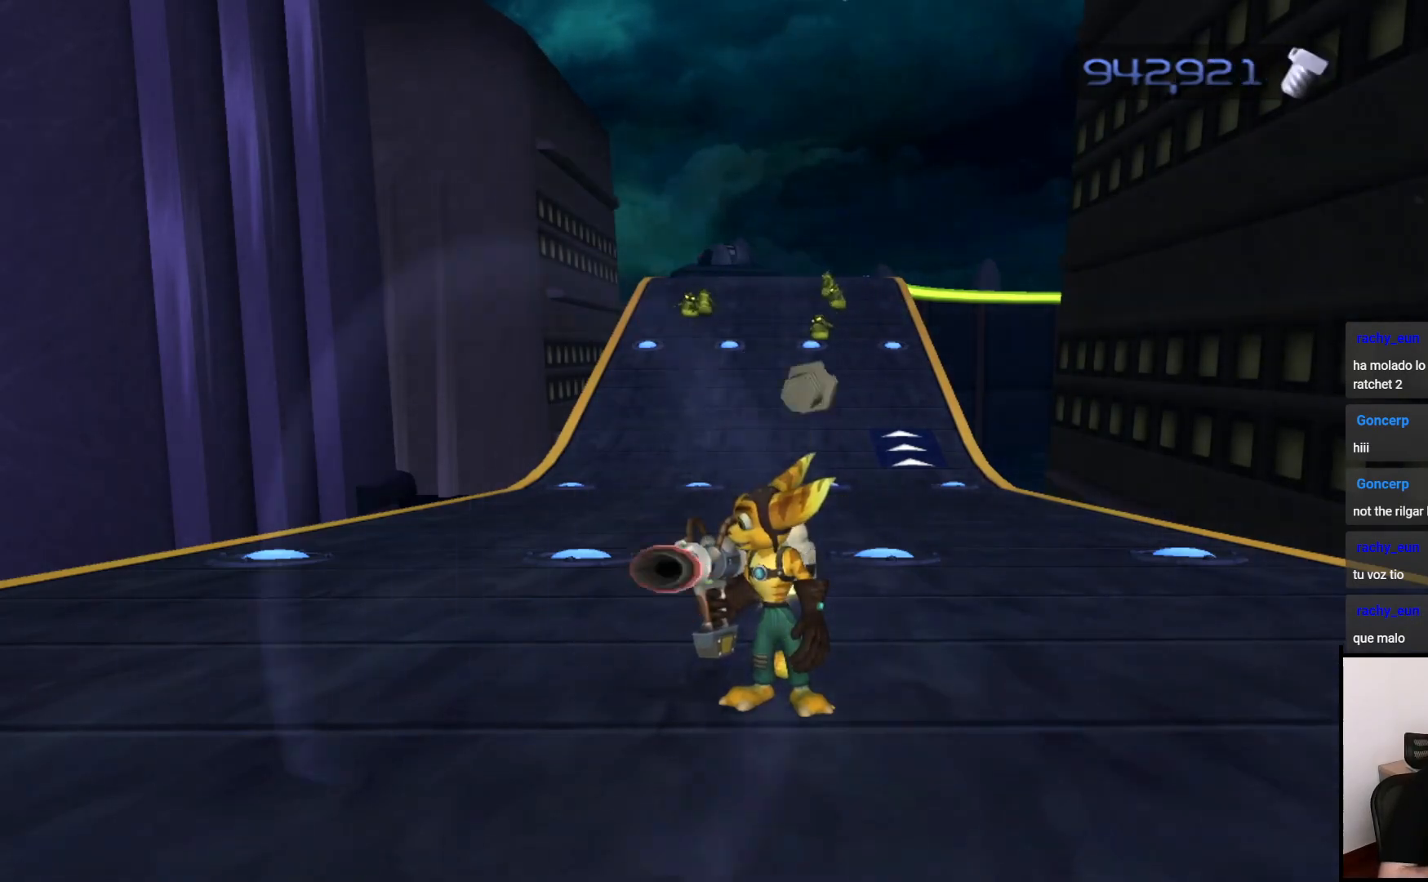
{"dt_ms": 500, "buttons": ["CIRCLE"], "left_stick": "center", "right_stick": "center", "events": []}
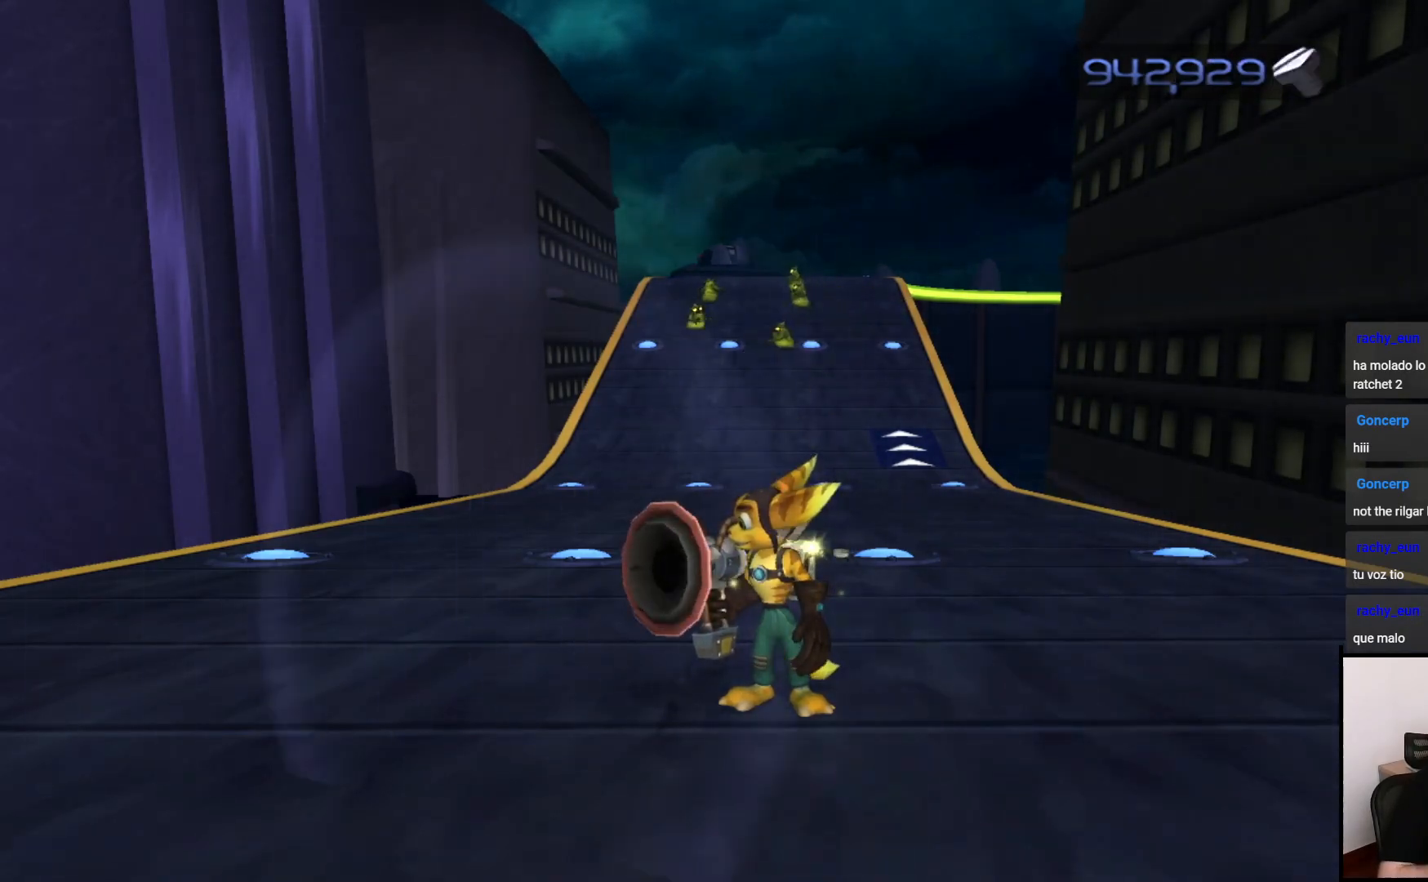
{"dt_ms": 500, "buttons": ["CIRCLE"], "left_stick": "center", "right_stick": "center", "events": []}
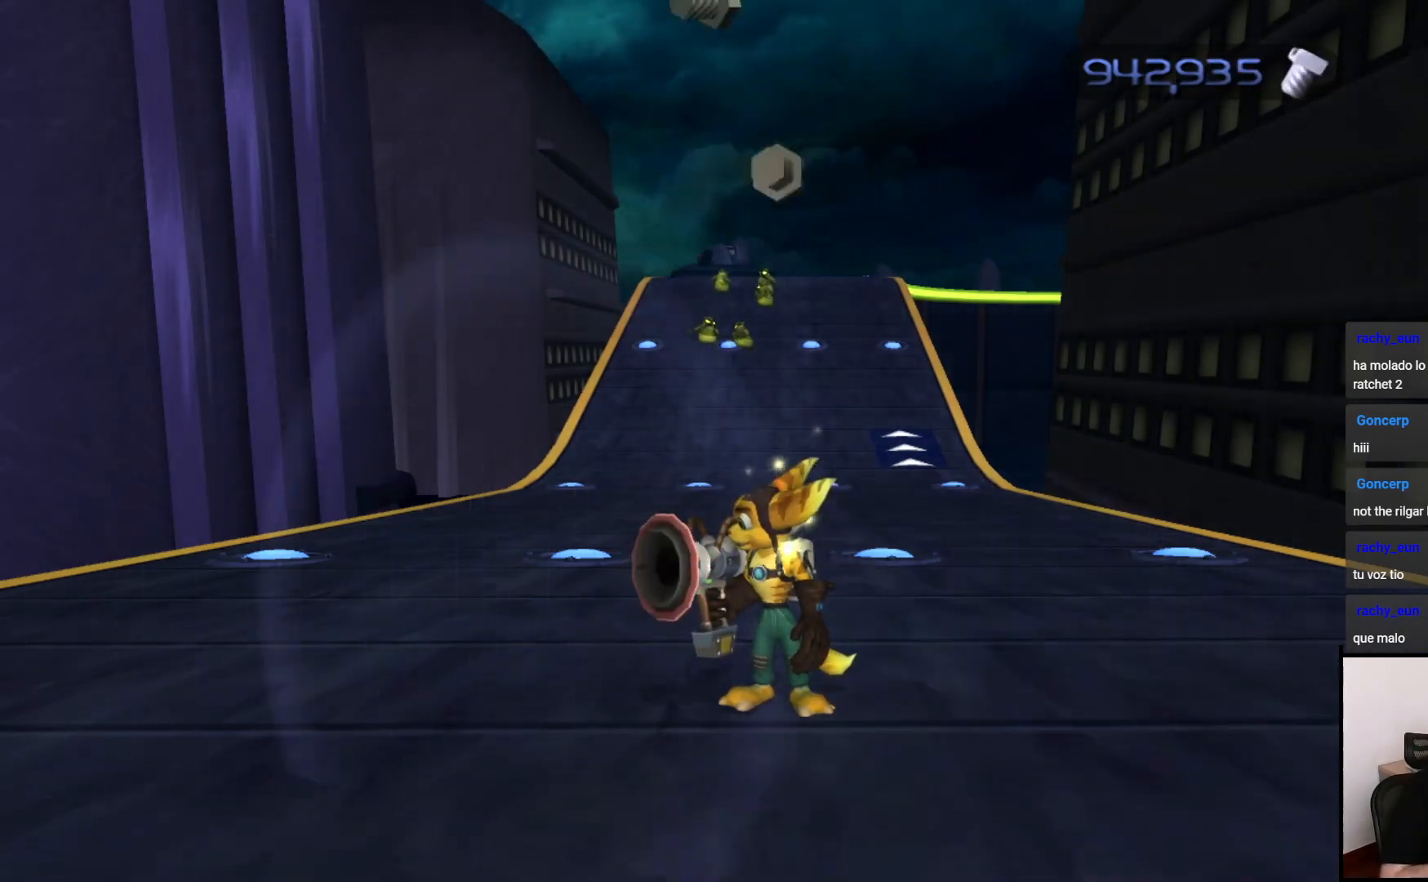
{"dt_ms": 500, "buttons": ["CIRCLE"], "left_stick": "center", "right_stick": "center", "events": []}
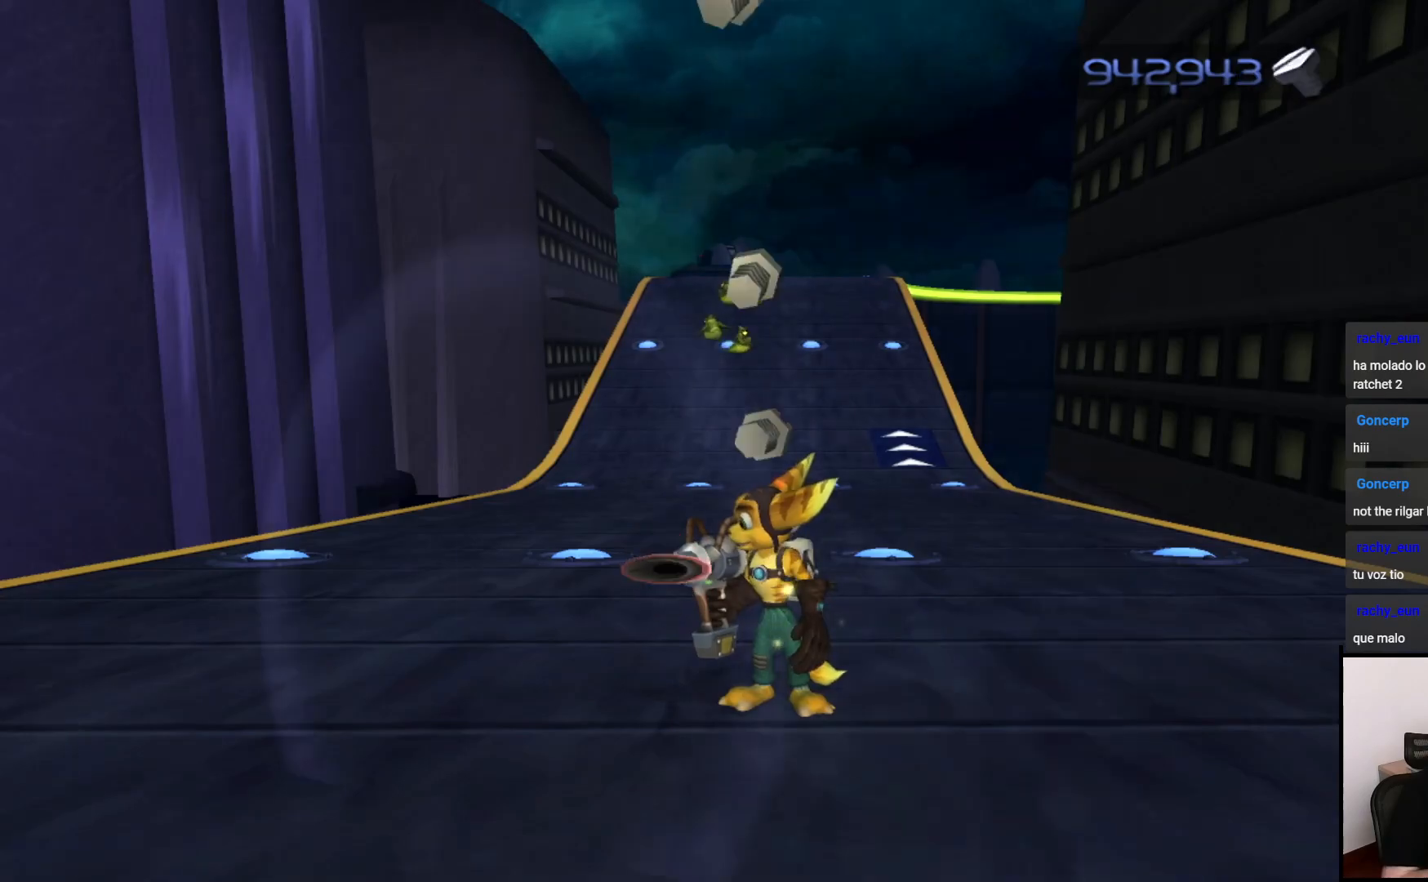
{"dt_ms": 500, "buttons": ["CIRCLE"], "left_stick": "center", "right_stick": "center", "events": []}
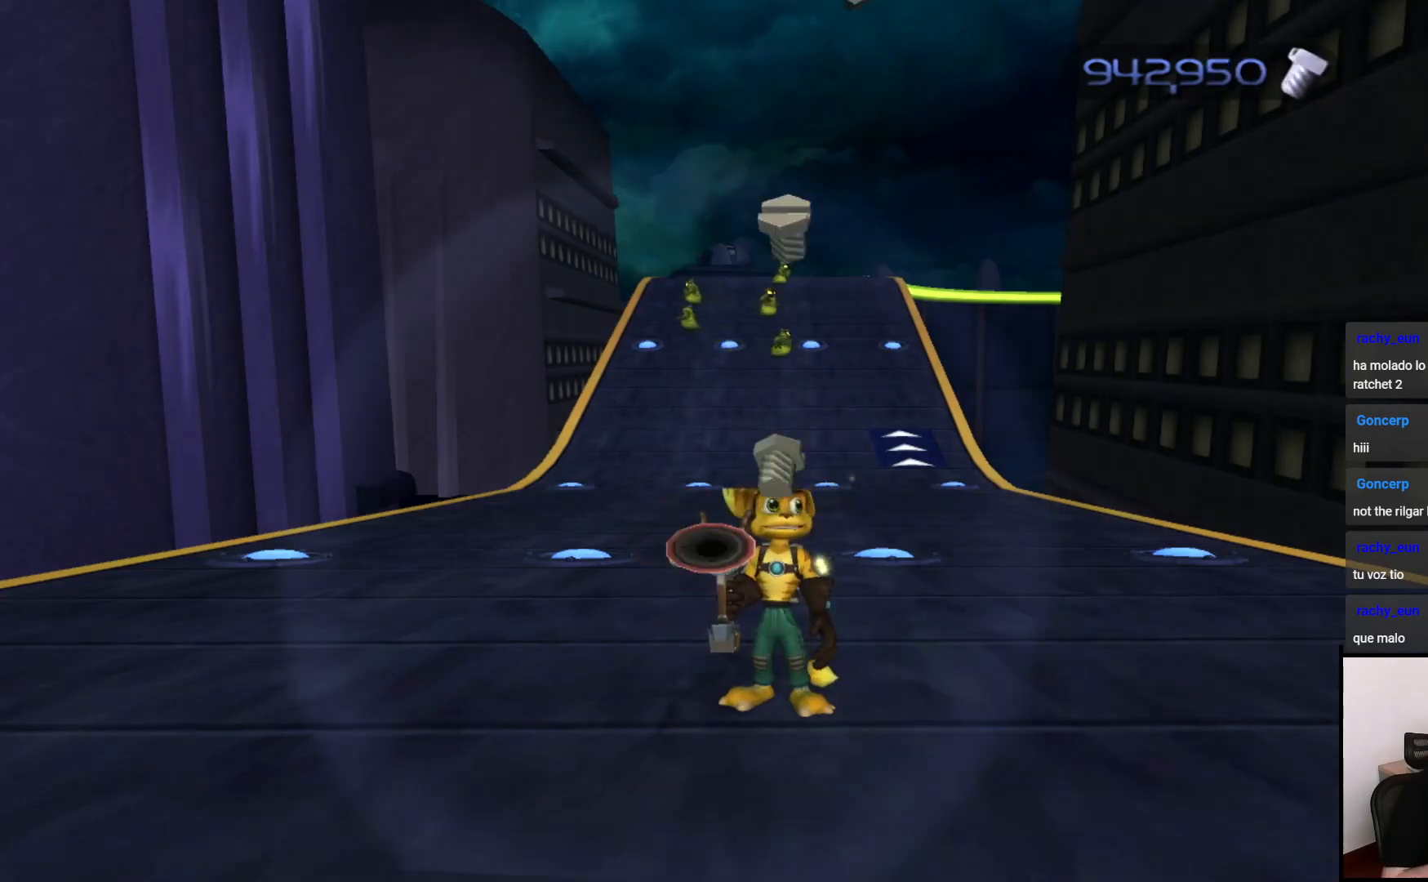
{"dt_ms": 500, "buttons": ["CIRCLE"], "left_stick": "center", "right_stick": "center", "events": []}
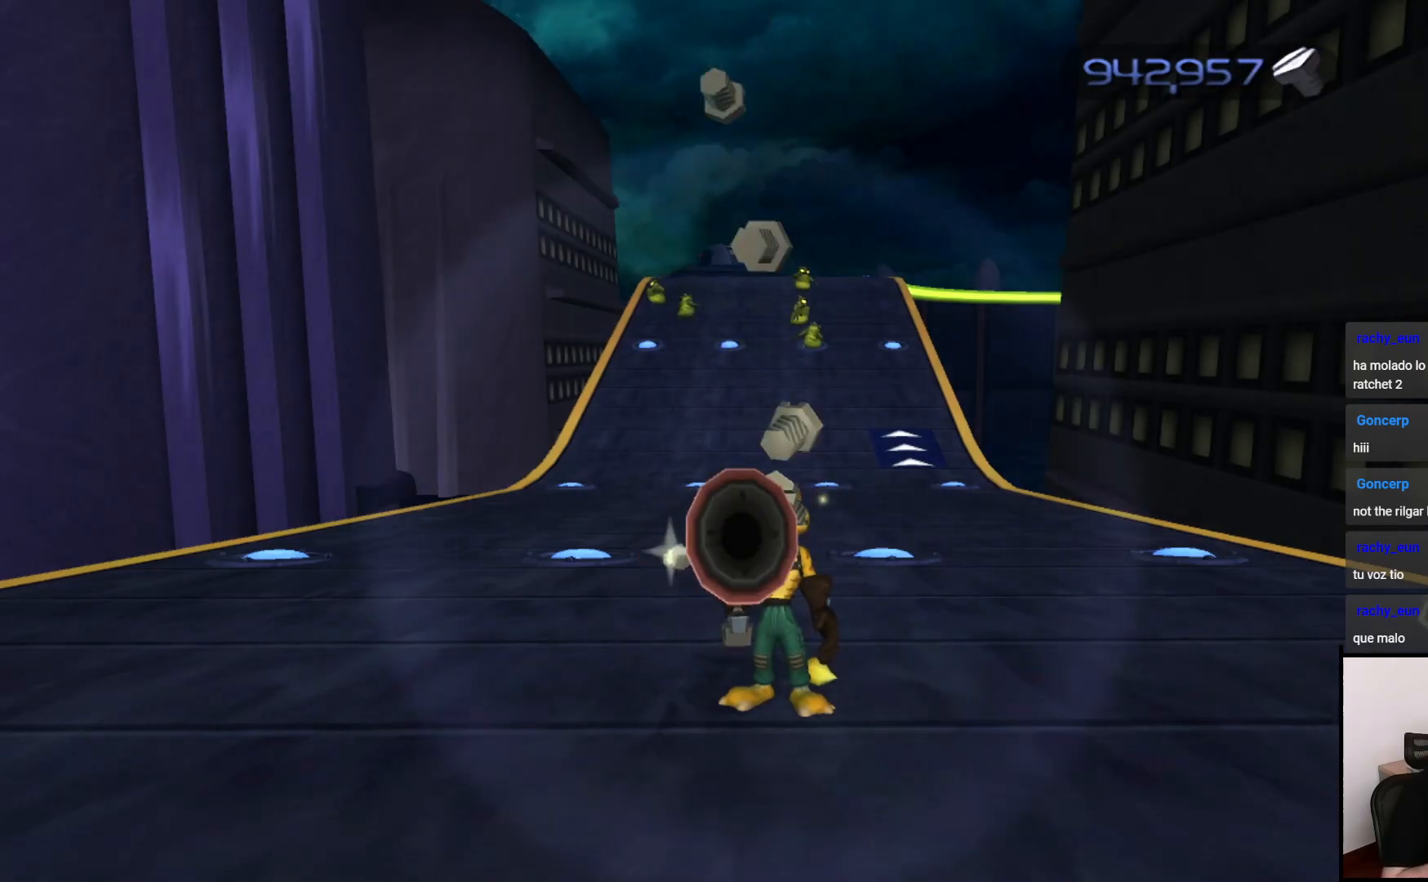
{"dt_ms": 500, "buttons": ["CIRCLE"], "left_stick": "center", "right_stick": "center", "events": []}
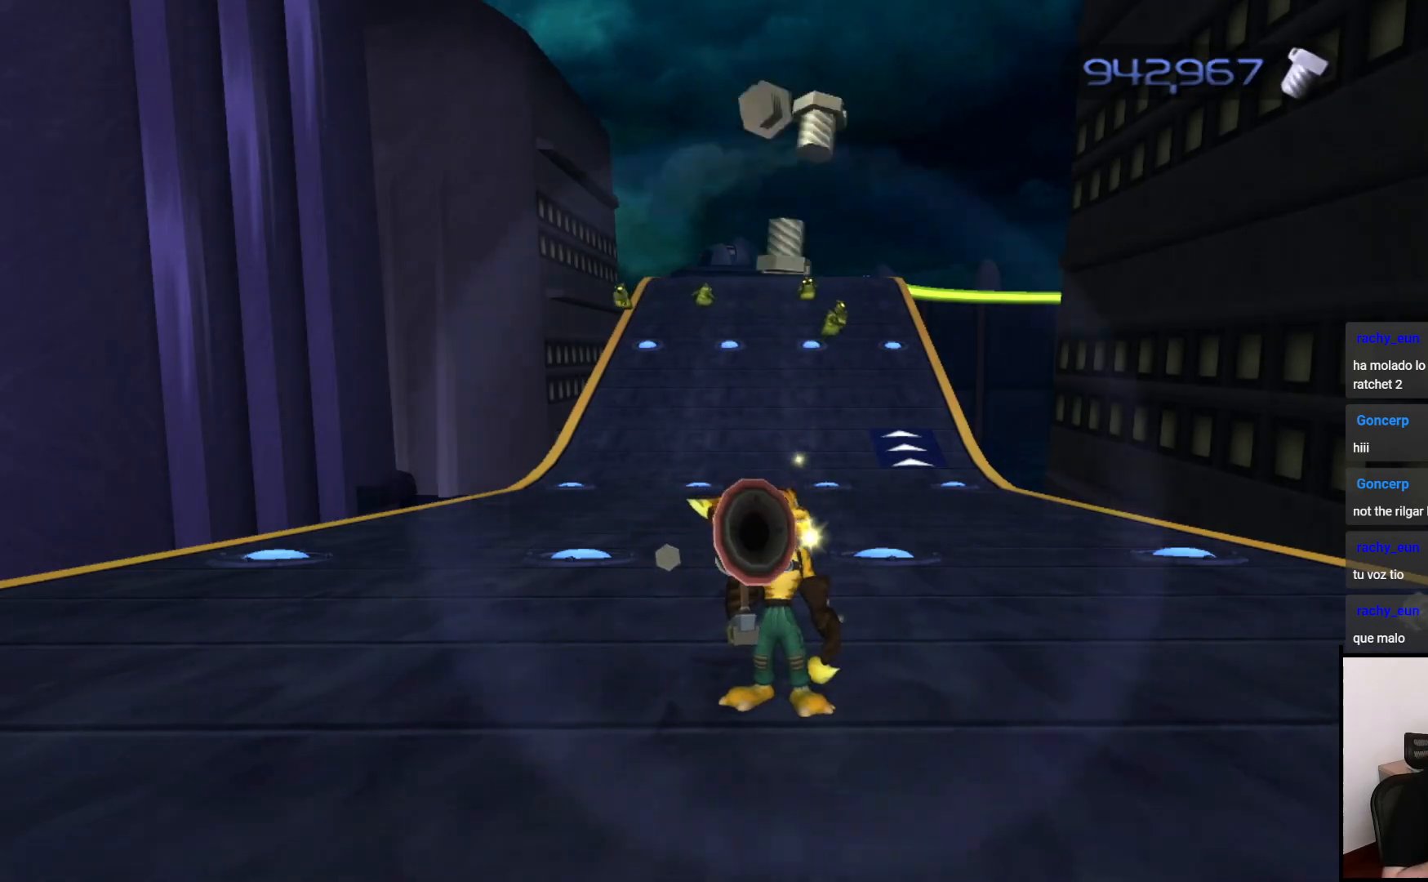
{"dt_ms": 500, "buttons": ["CIRCLE"], "left_stick": "center", "right_stick": "center", "events": []}
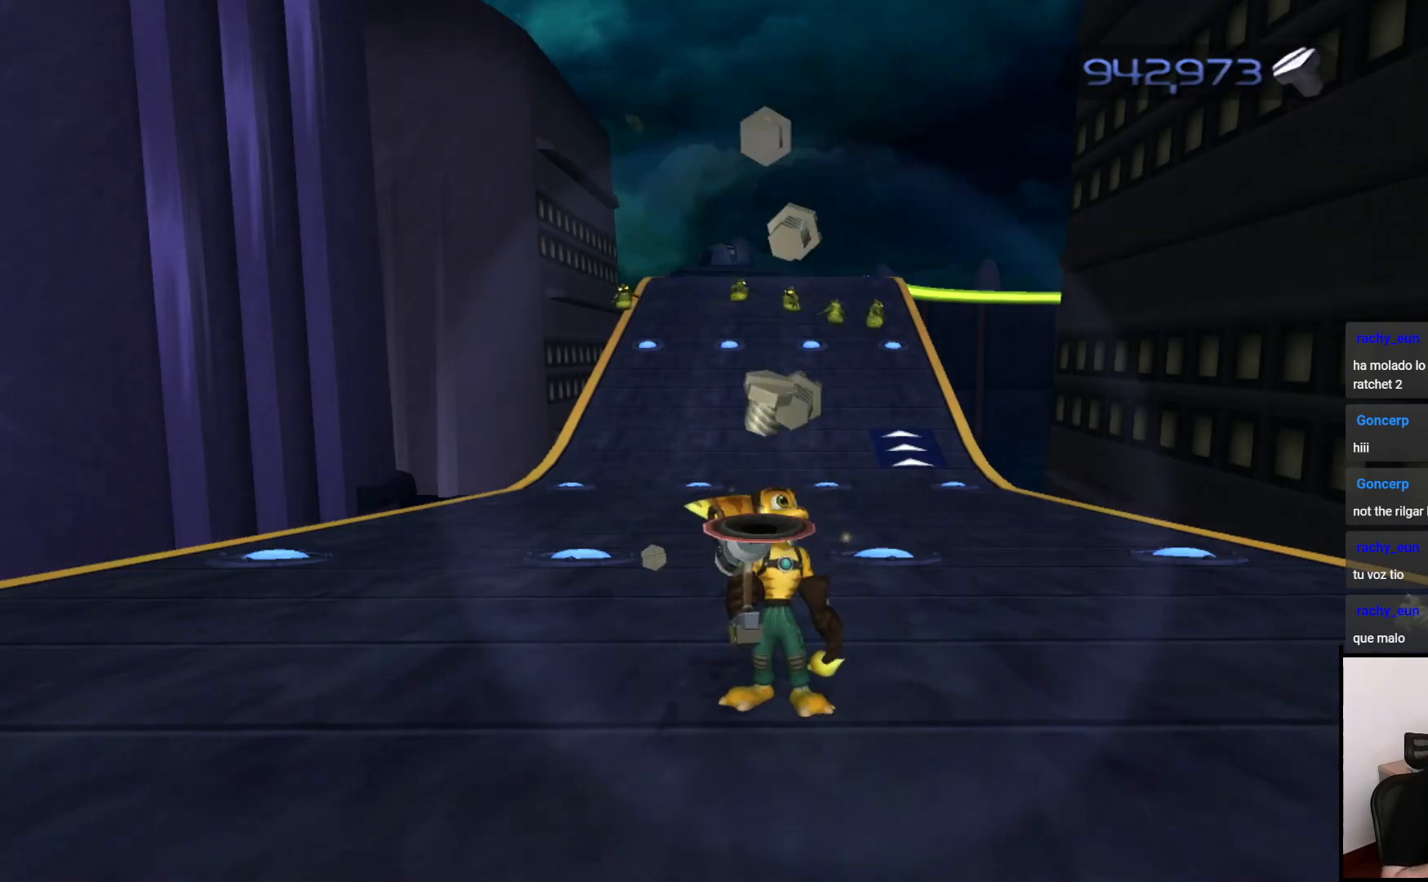
{"dt_ms": 500, "buttons": ["CIRCLE"], "left_stick": "center", "right_stick": "center", "events": []}
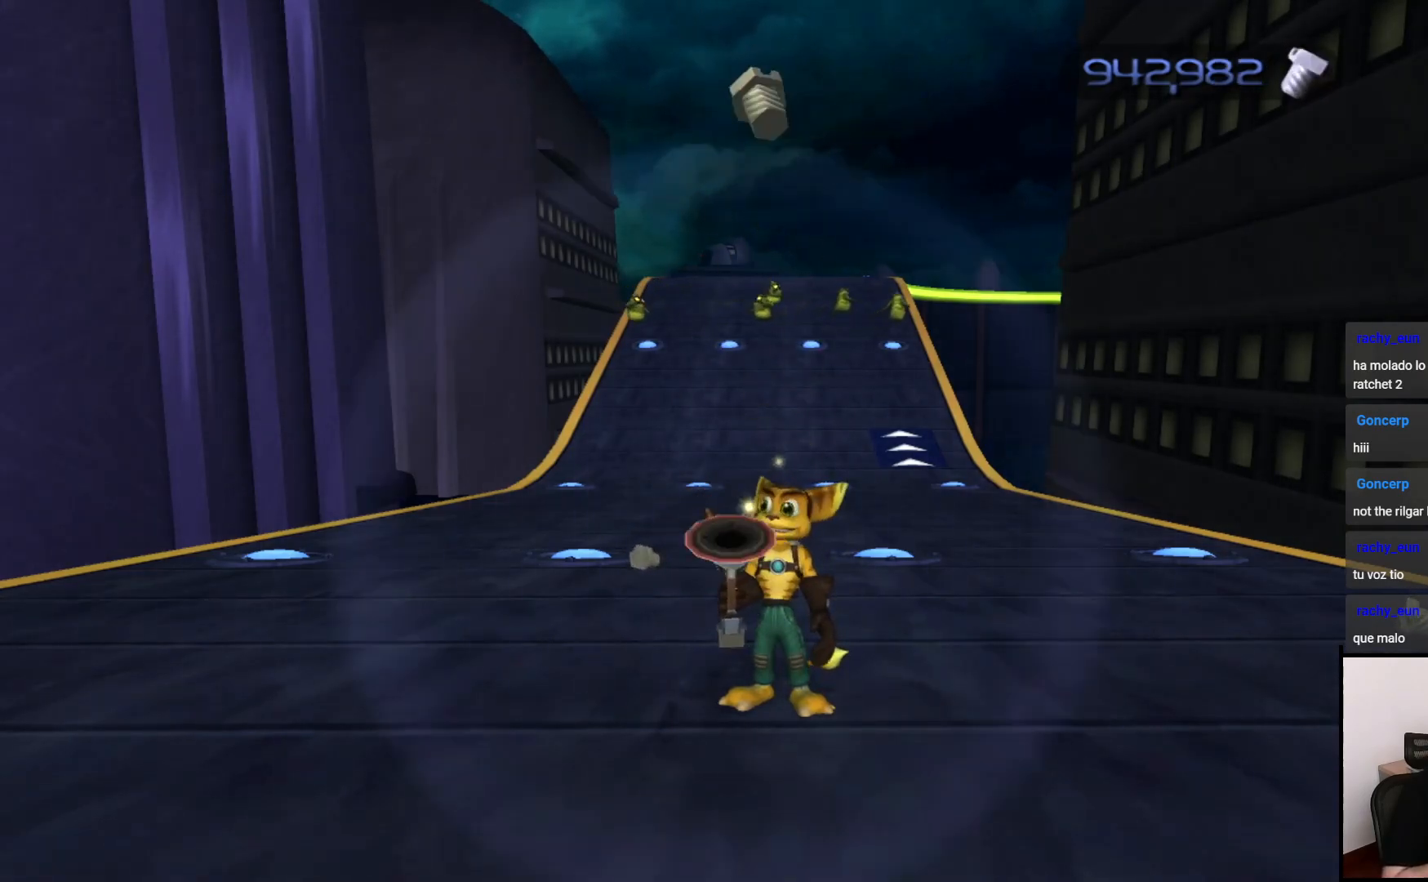
{"dt_ms": 500, "buttons": ["CIRCLE"], "left_stick": "center", "right_stick": "center", "events": []}
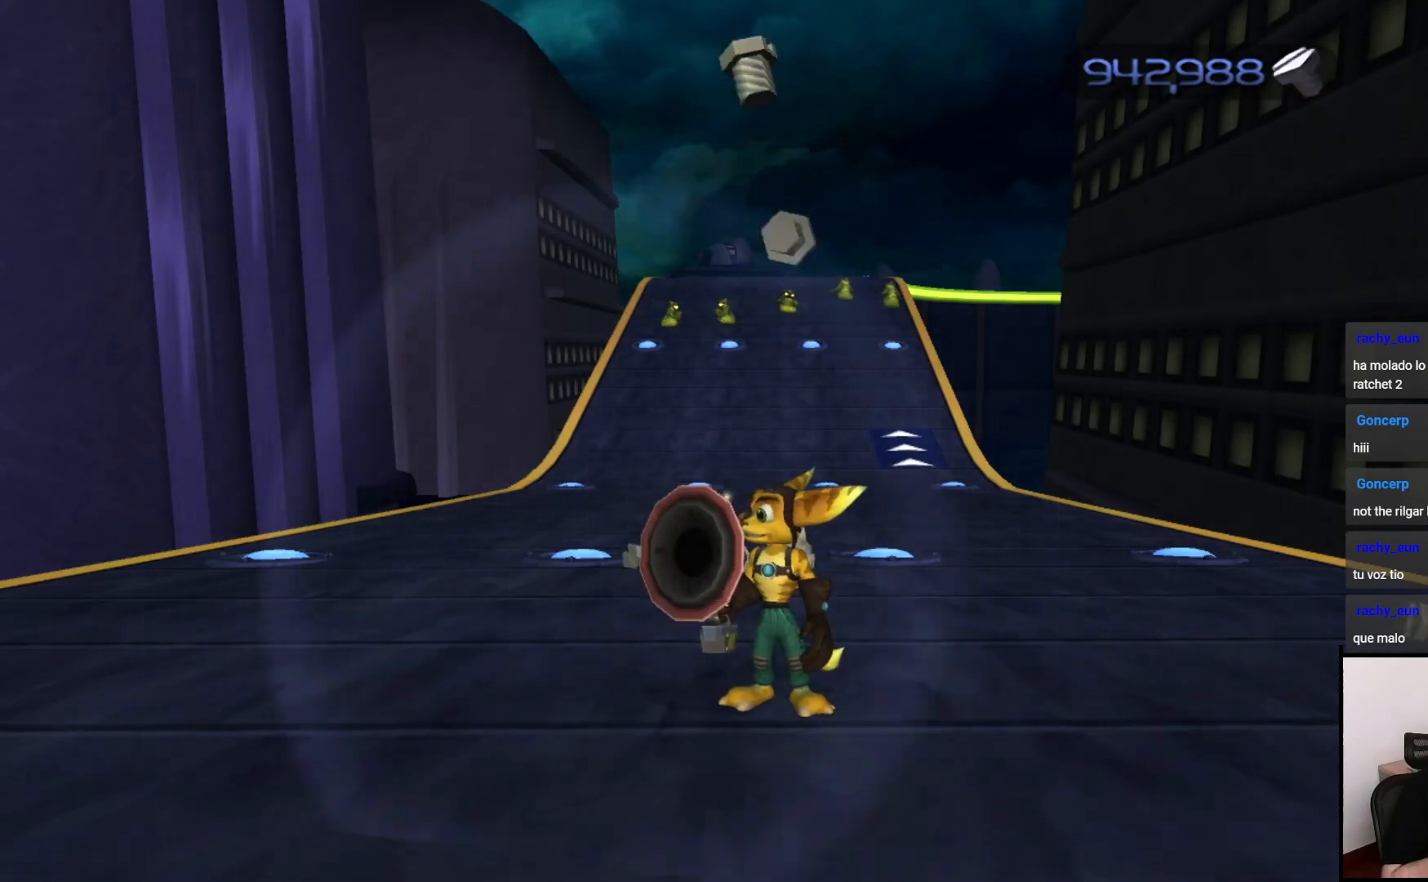
{"dt_ms": 500, "buttons": ["CIRCLE"], "left_stick": "center", "right_stick": "center", "events": []}
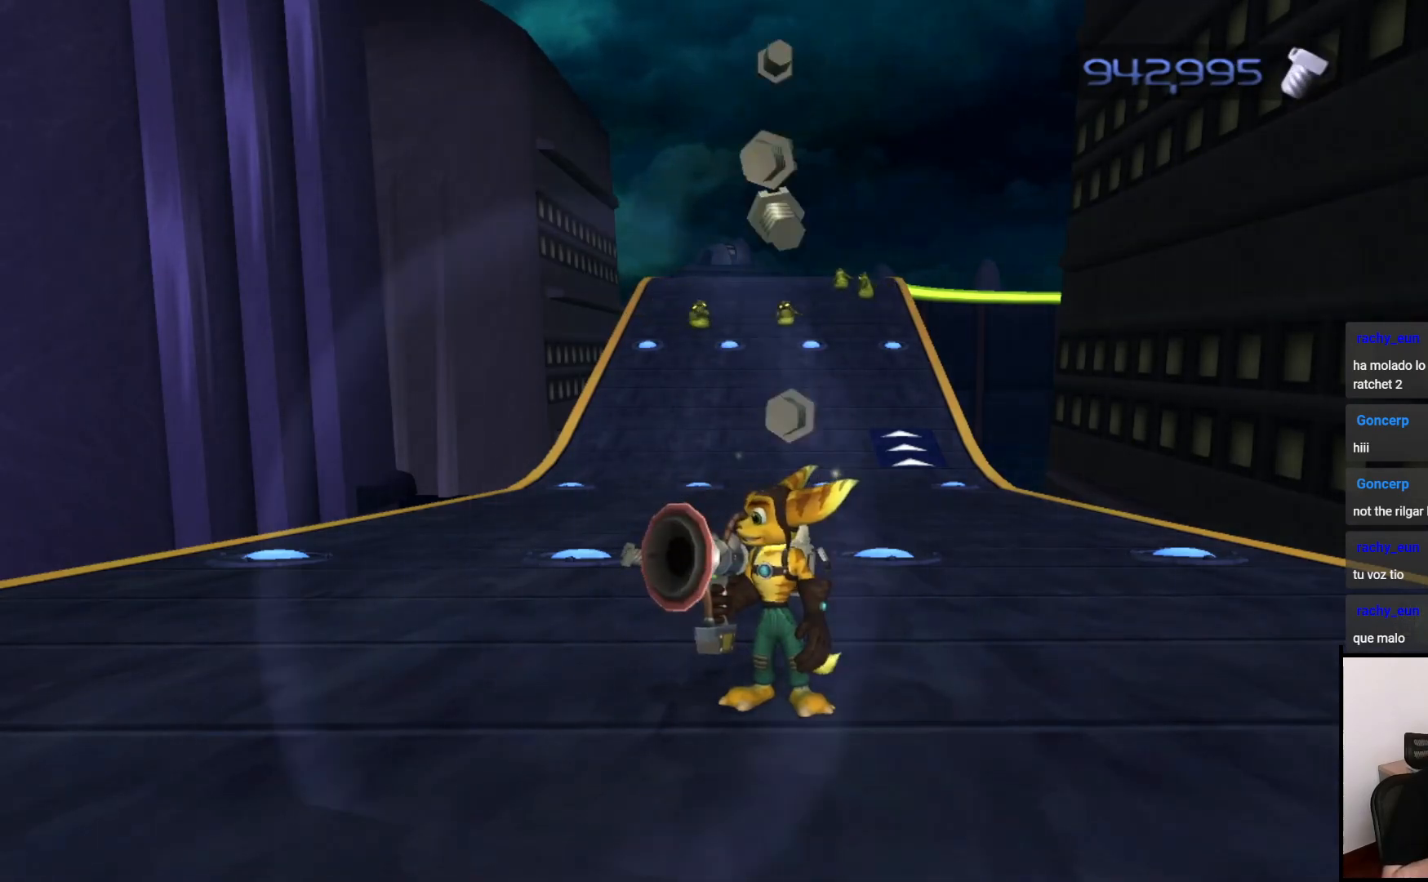
{"dt_ms": 500, "buttons": ["CIRCLE"], "left_stick": "center", "right_stick": "center", "events": []}